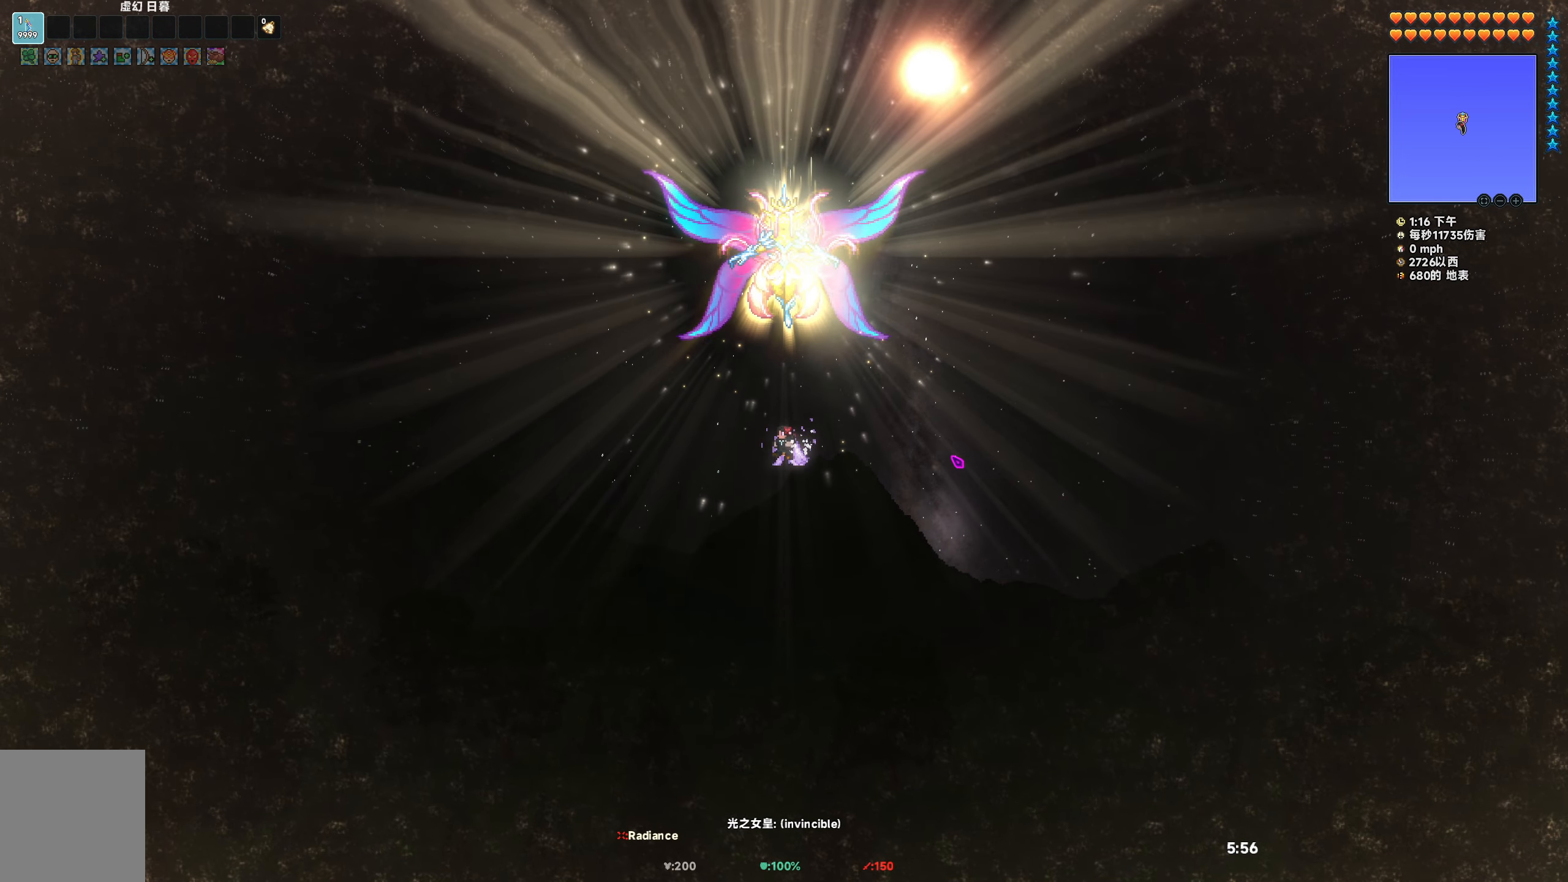
Gameplay with keyboard; each line is a JSON object with the keys held at the frame after it. "events" lists presses ("down") and releases ("up") of "a", "d", "s", "space" and "w" between this image and that frame as [ms after this image, input, new state], when the widget could be followed in between. No other keys are recorded. Mouse input is not recorded.
{"keys": ["s", "space"], "events": []}
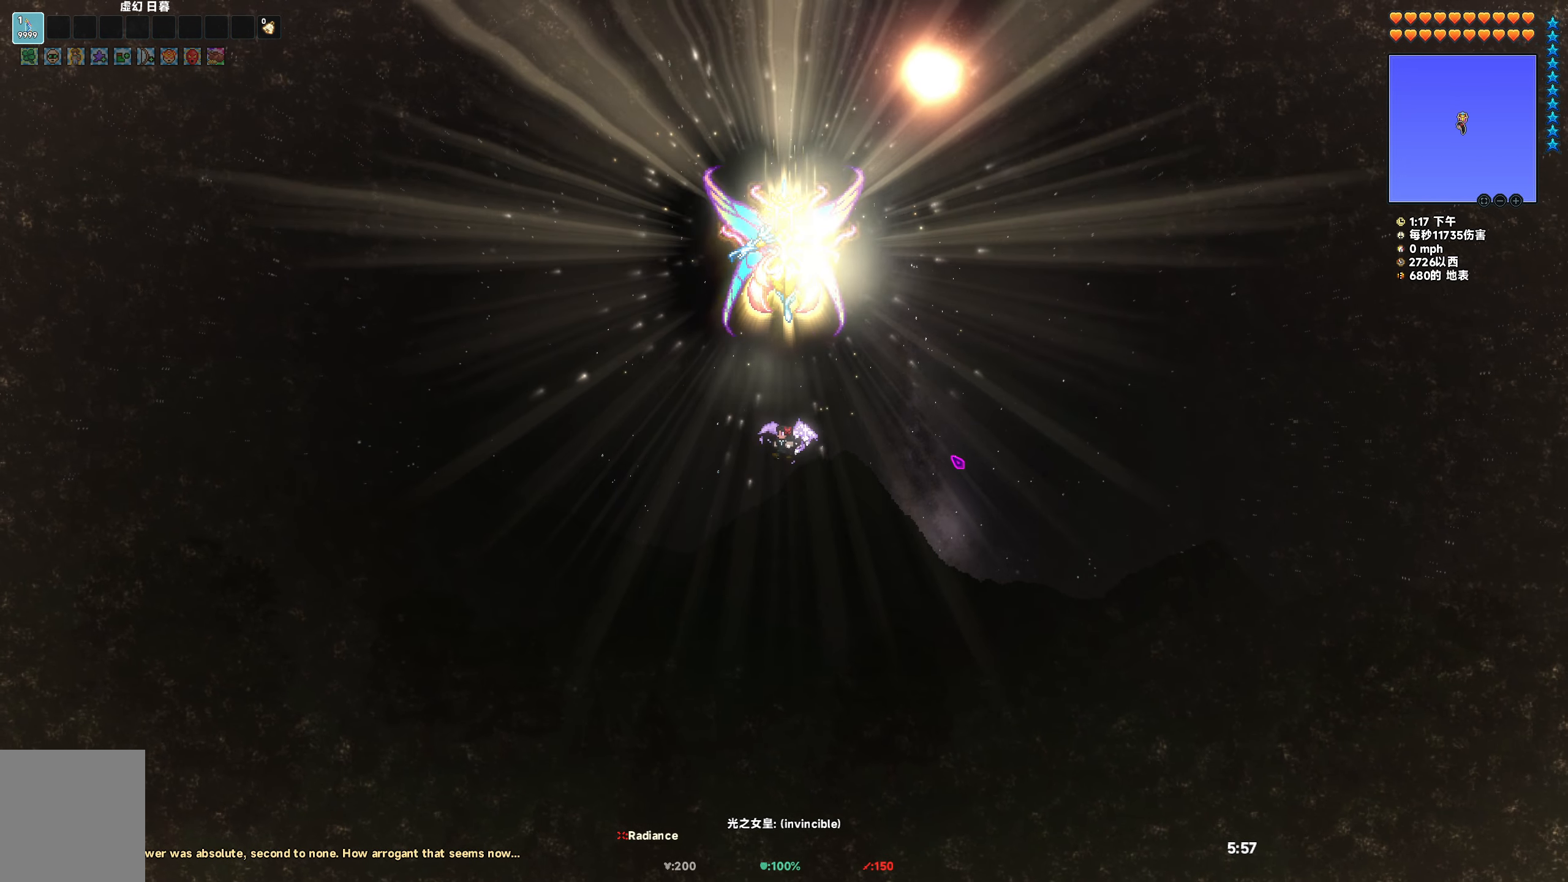
{"keys": ["s", "space"], "events": []}
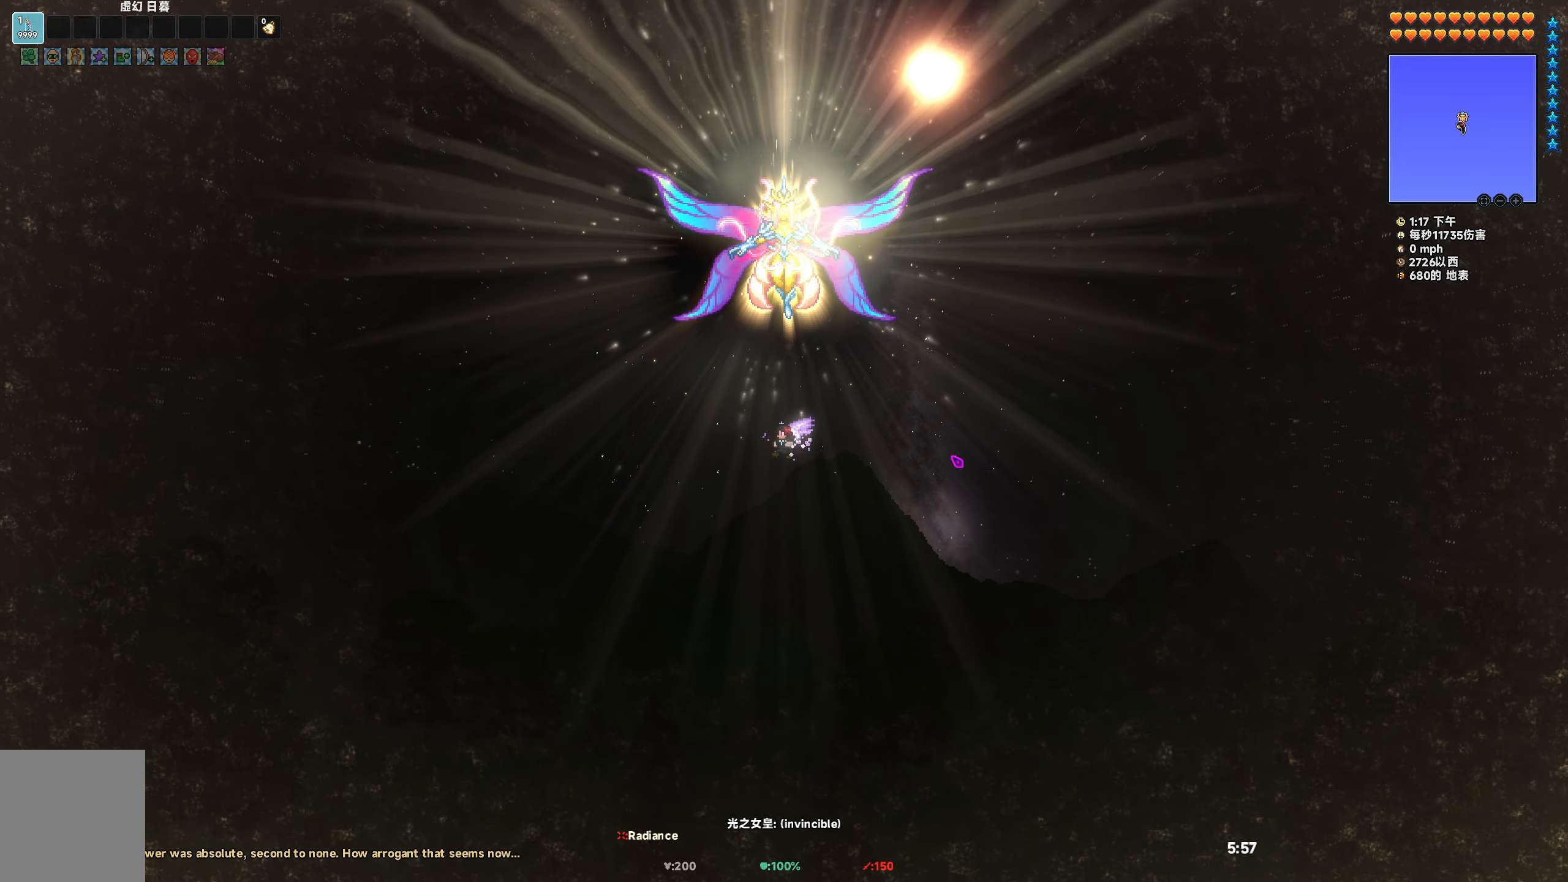
{"keys": ["s", "space"], "events": []}
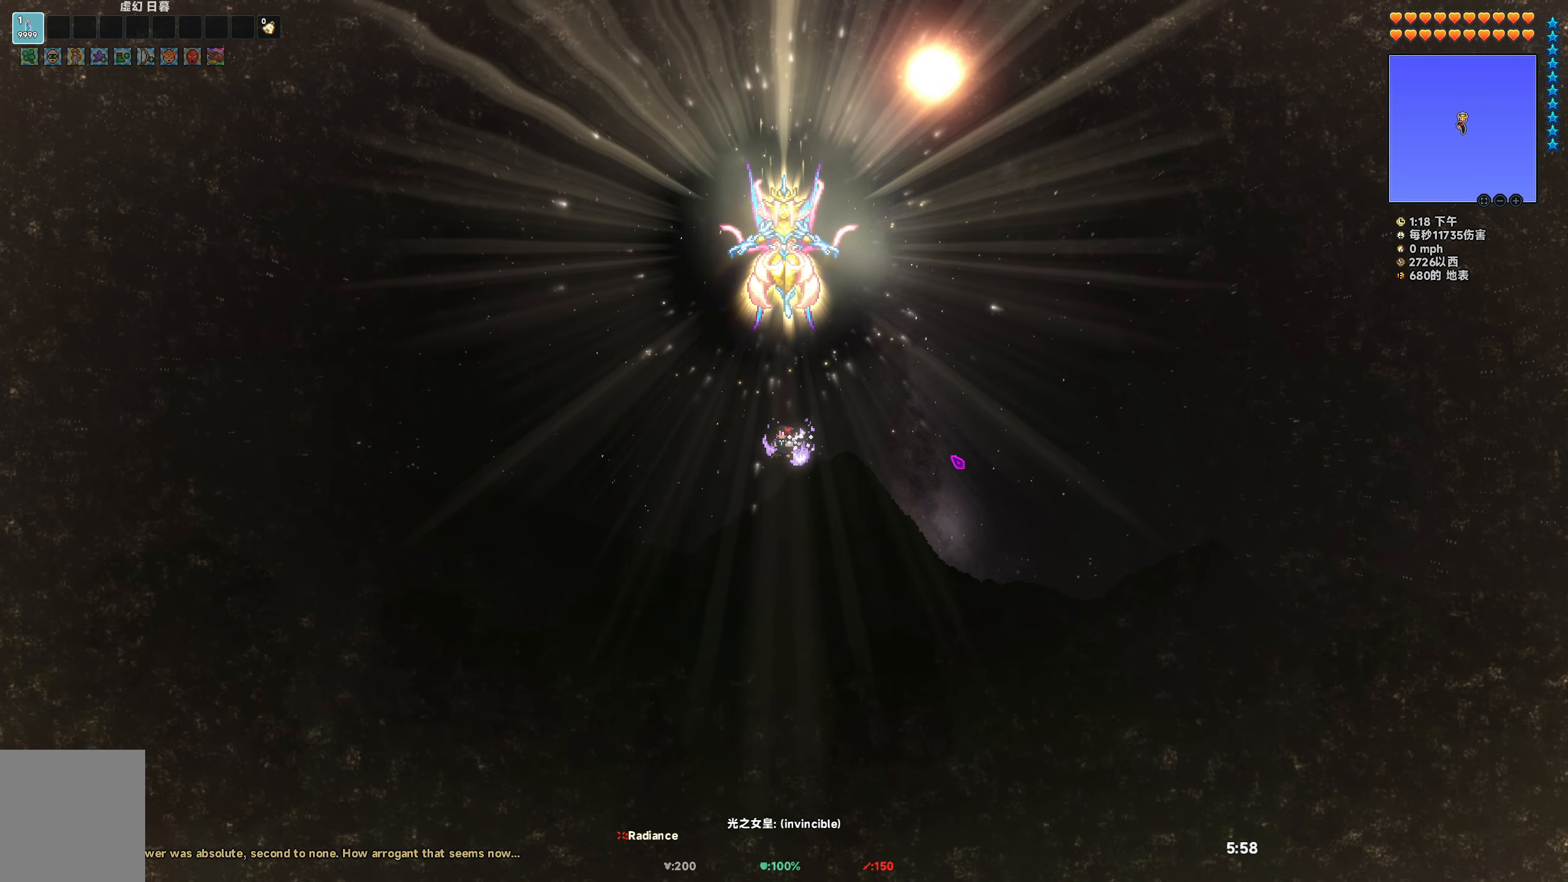
{"keys": ["s", "space"], "events": []}
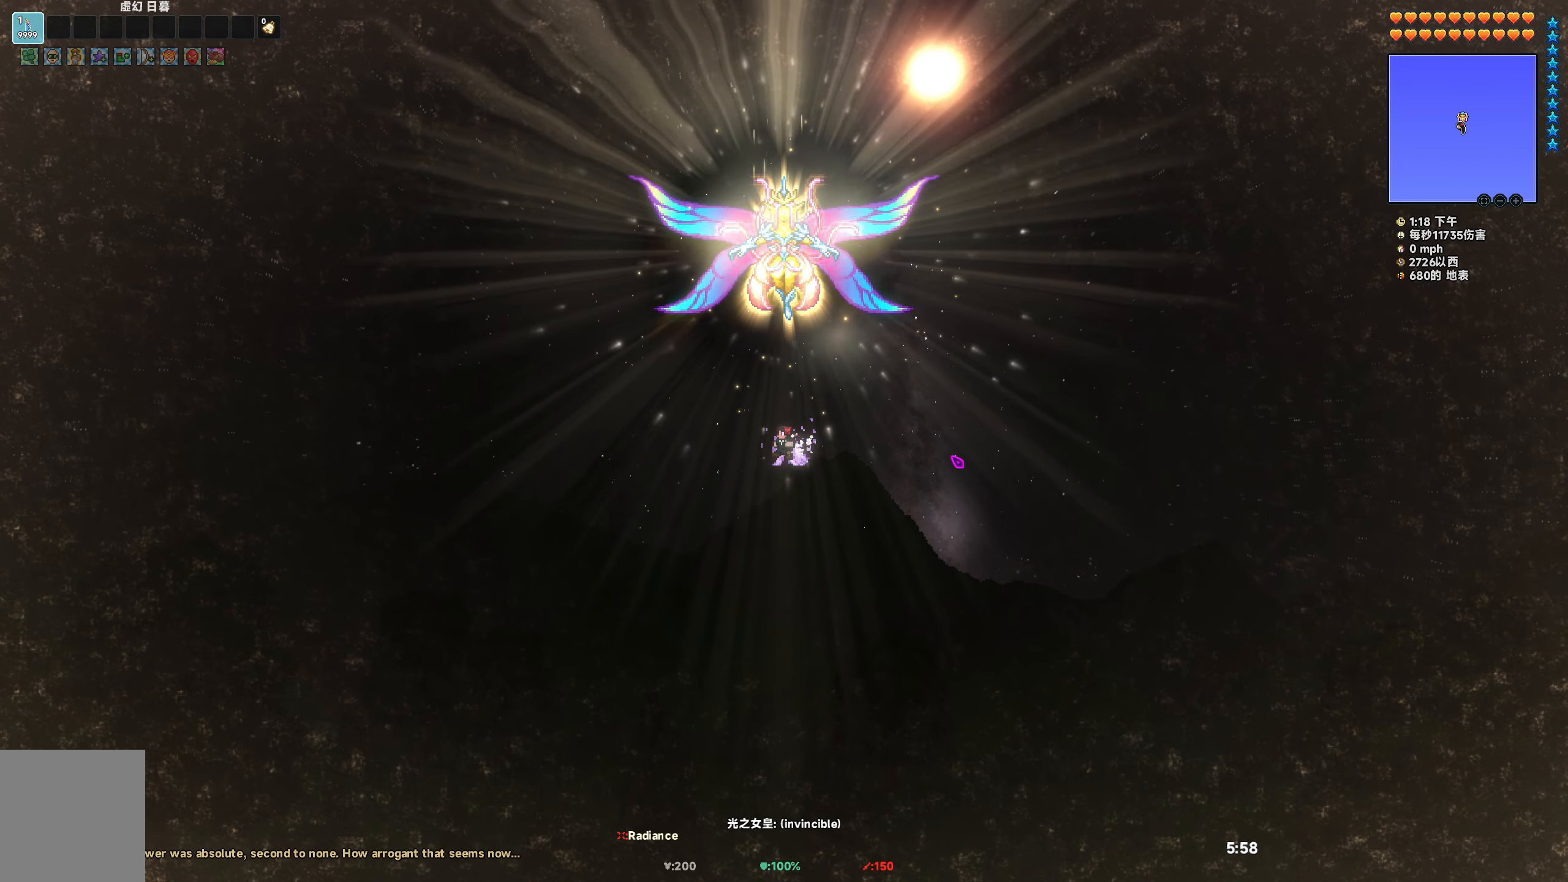
{"keys": ["s", "space"], "events": []}
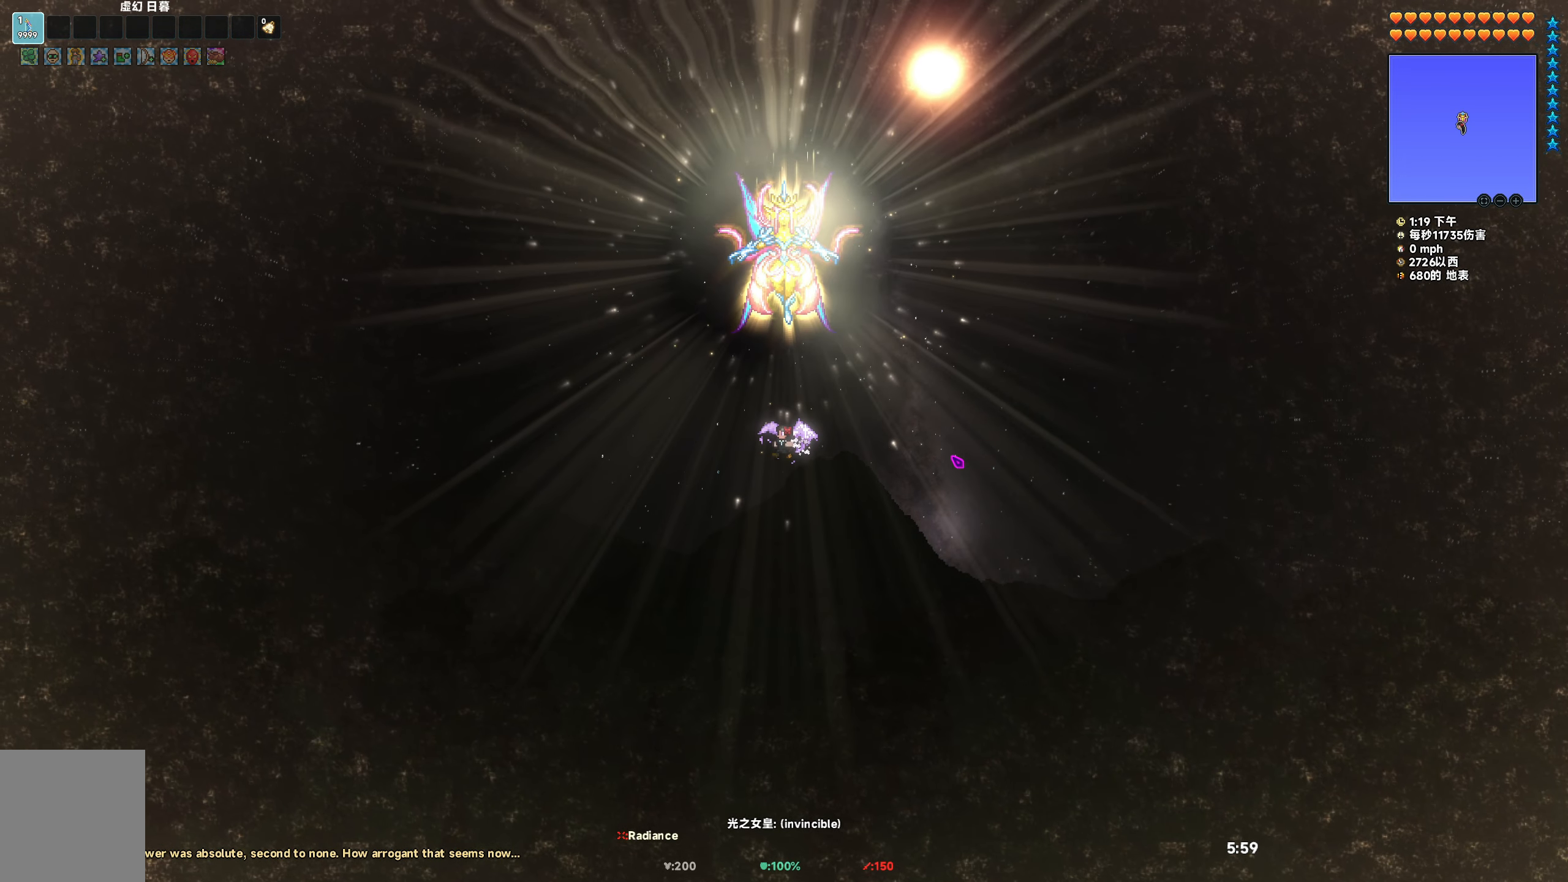
{"keys": ["s", "space"], "events": []}
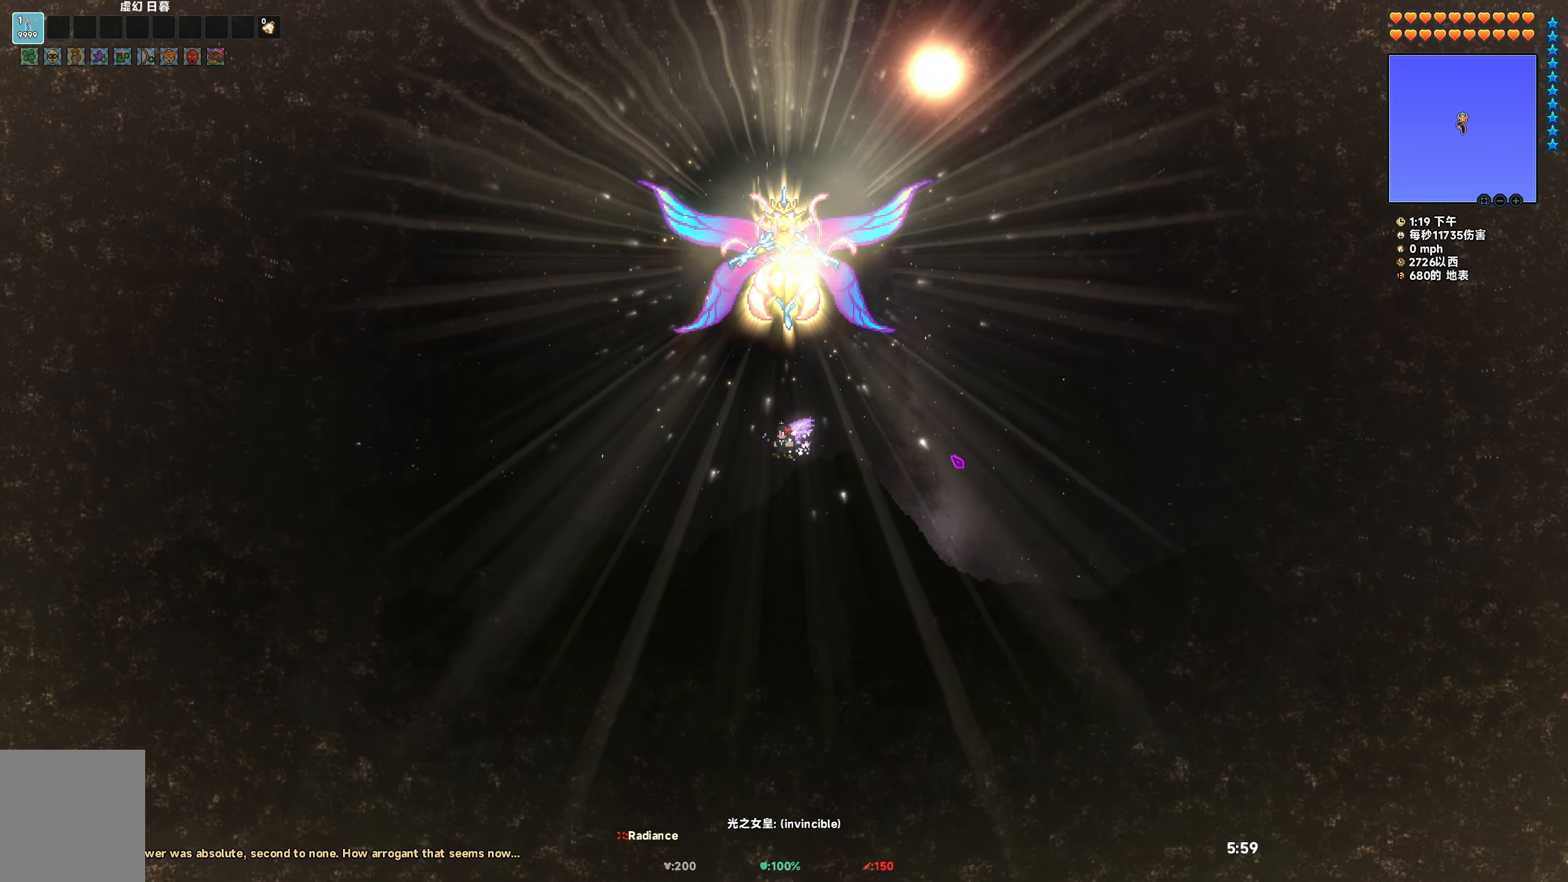
{"keys": ["s", "space"], "events": []}
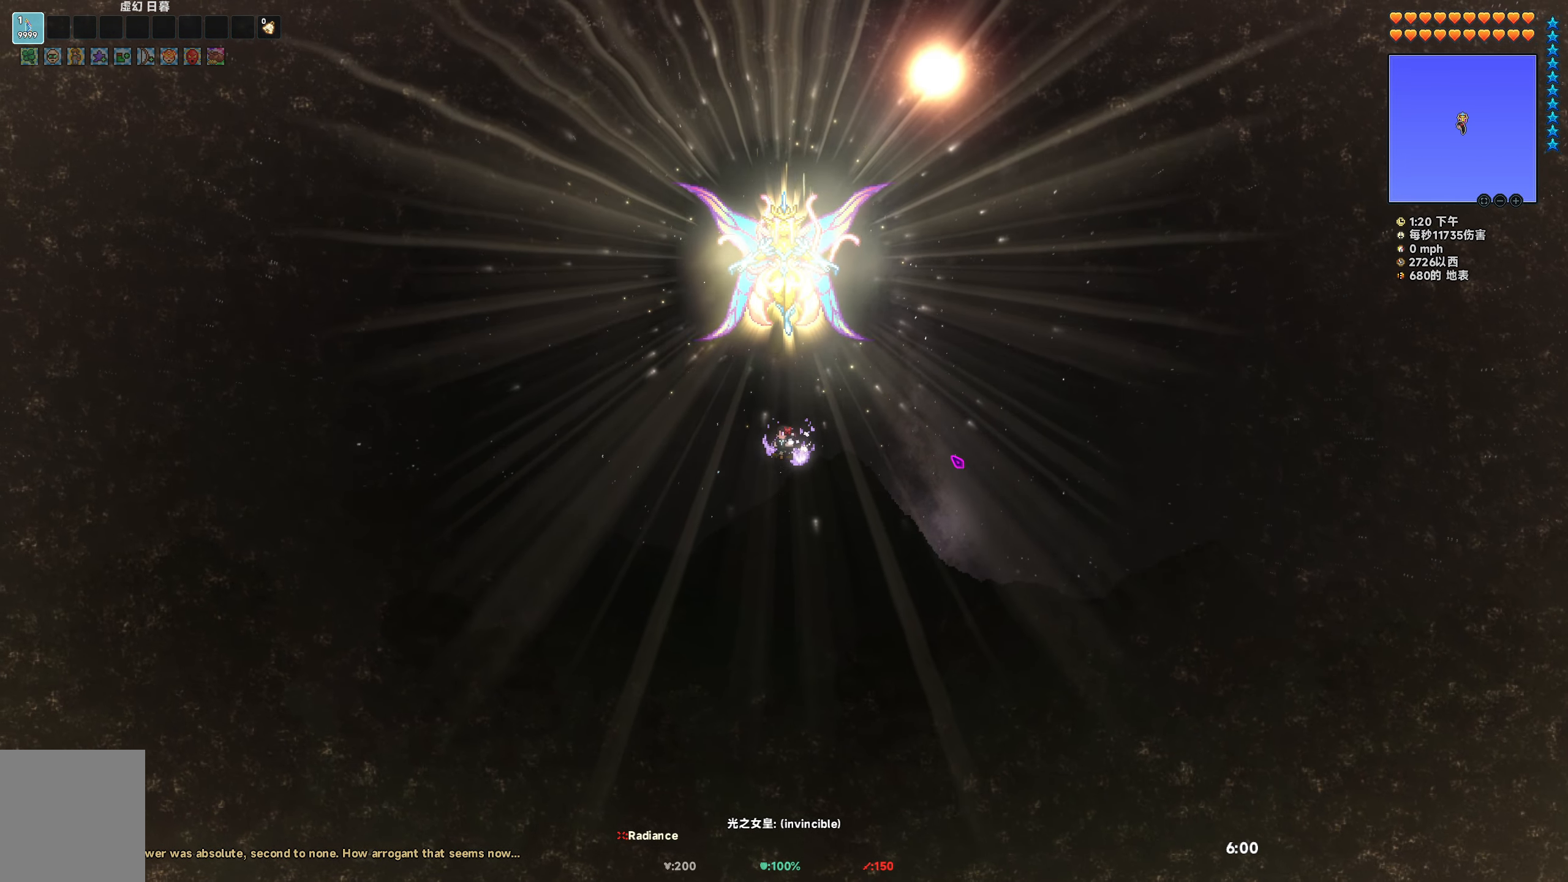
{"keys": ["s", "space"], "events": []}
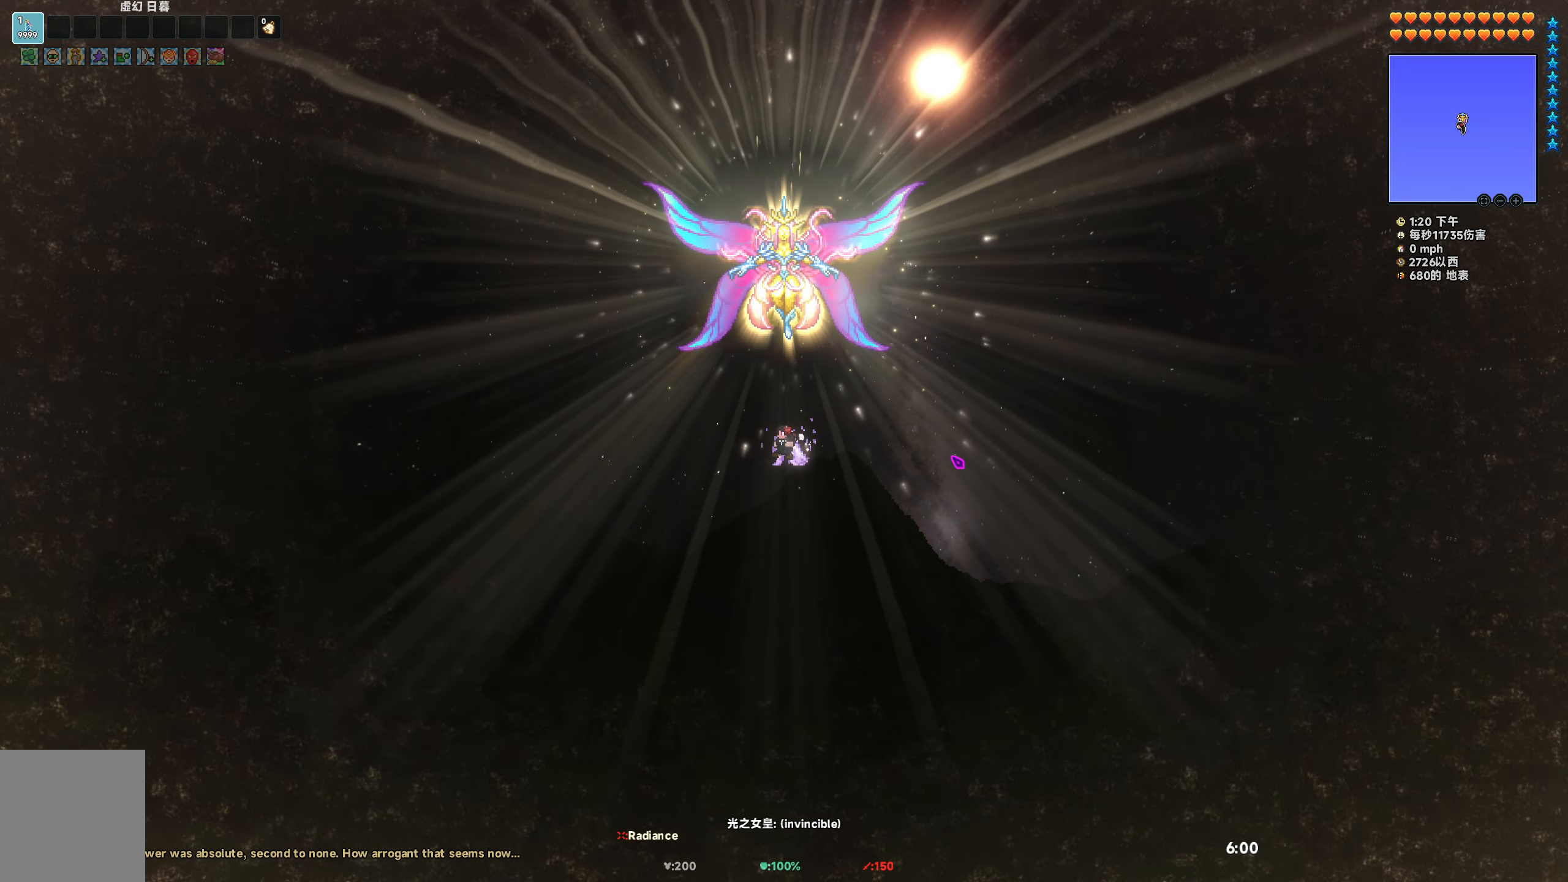
{"keys": ["s", "space"], "events": []}
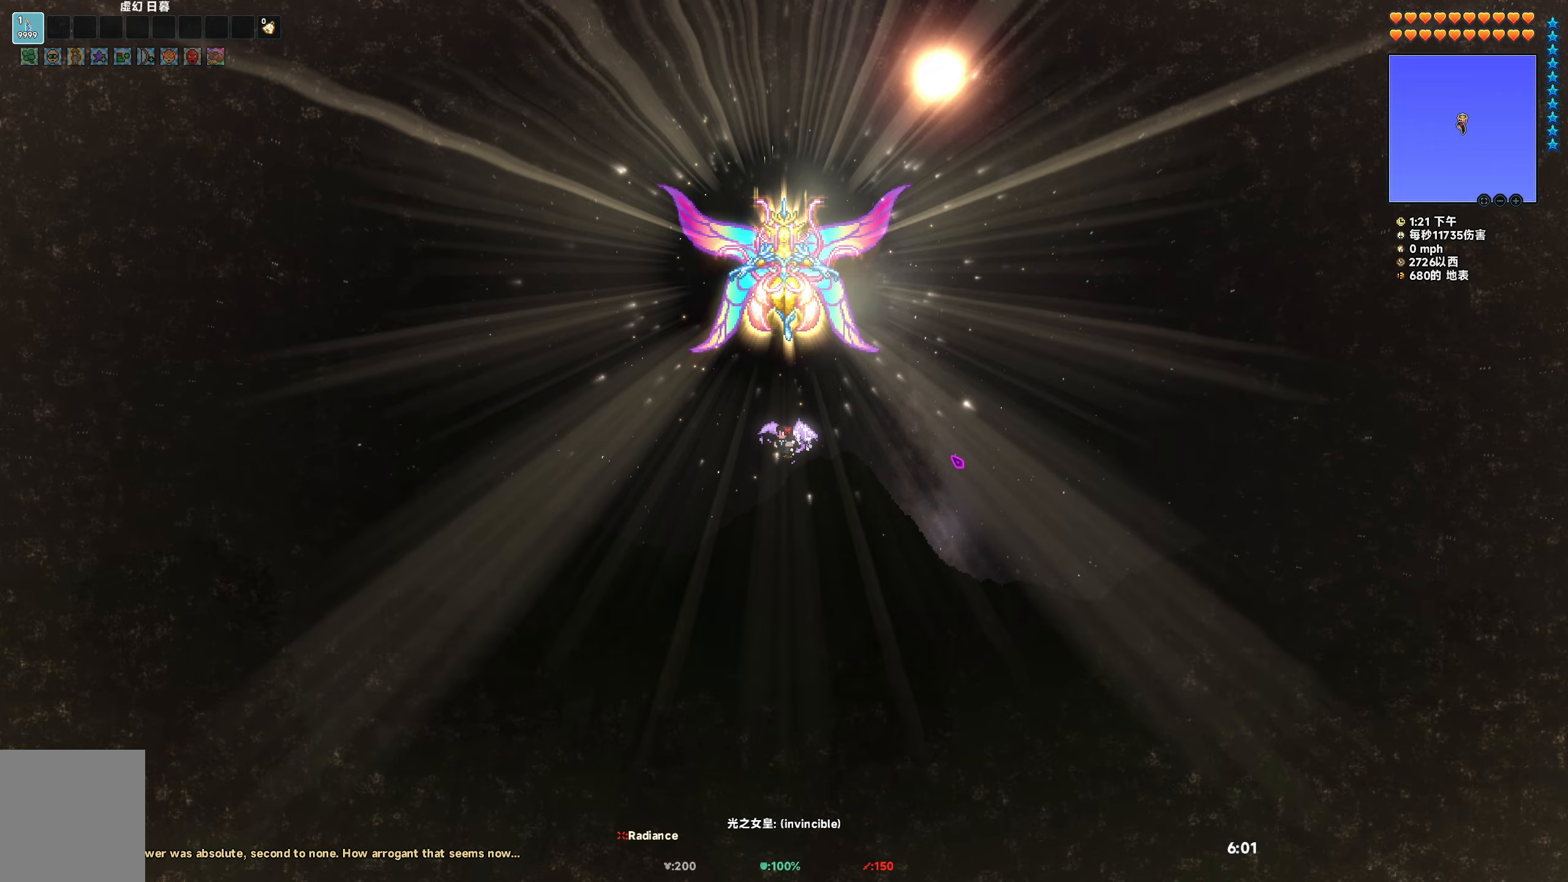
{"keys": ["s", "space"], "events": []}
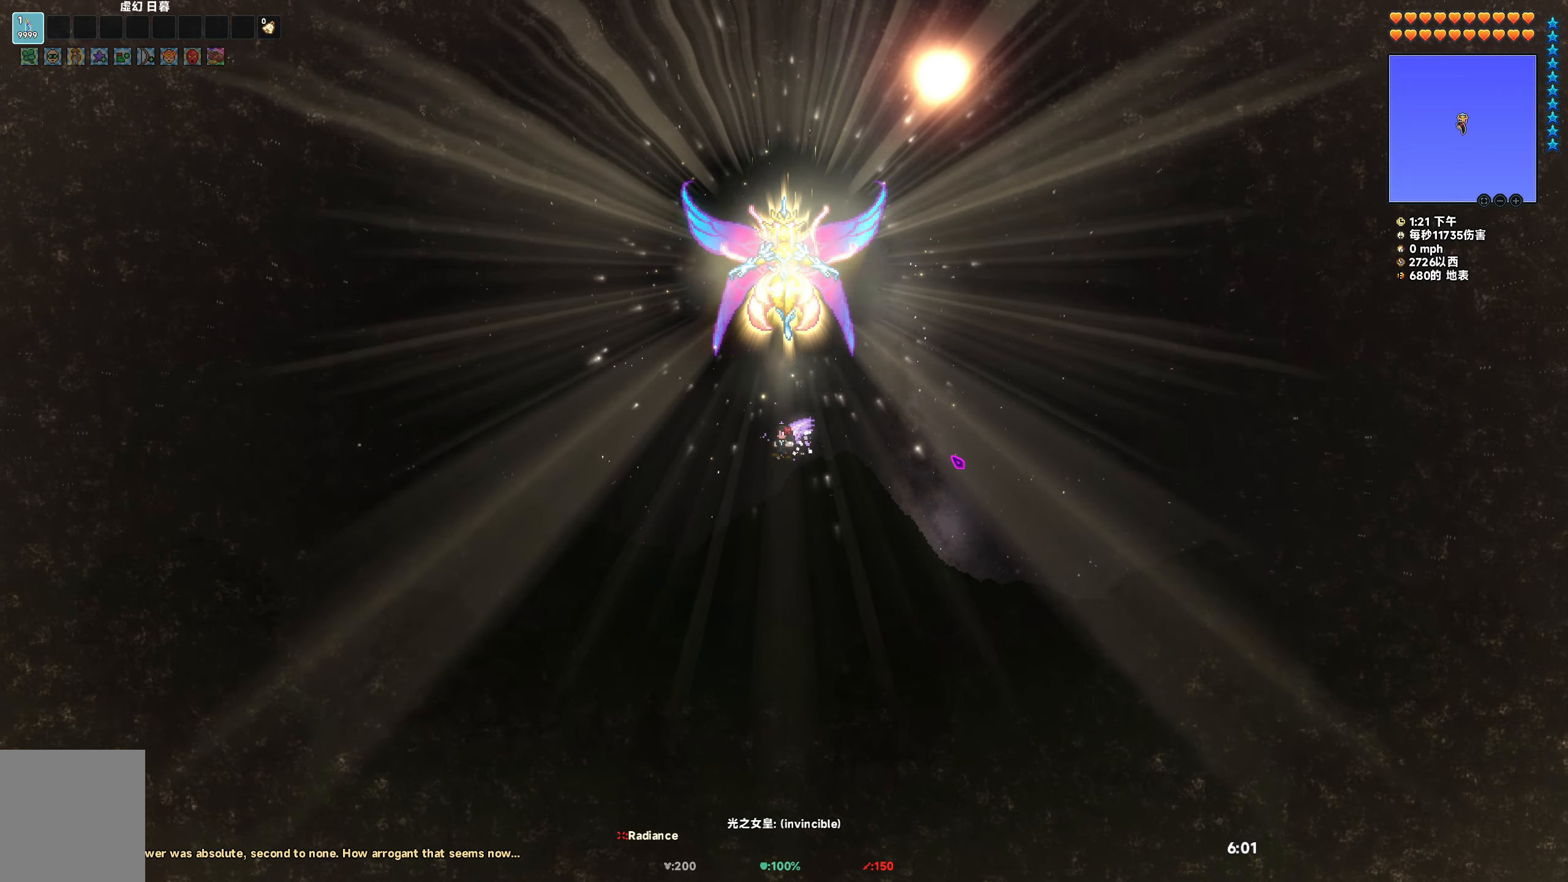
{"keys": ["s", "space"], "events": []}
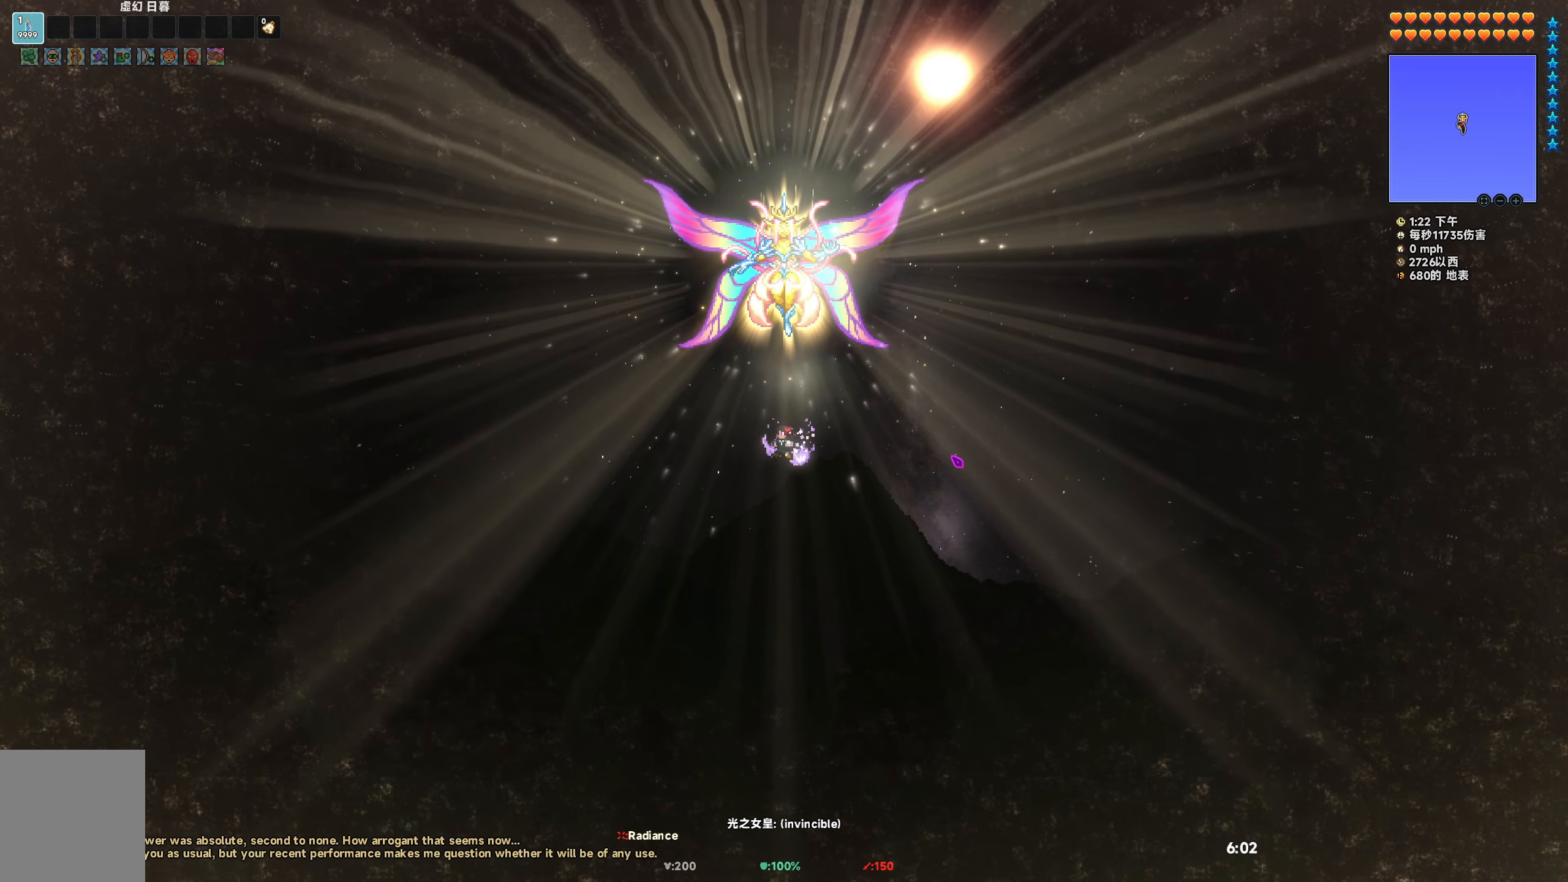
{"keys": ["s", "space"], "events": []}
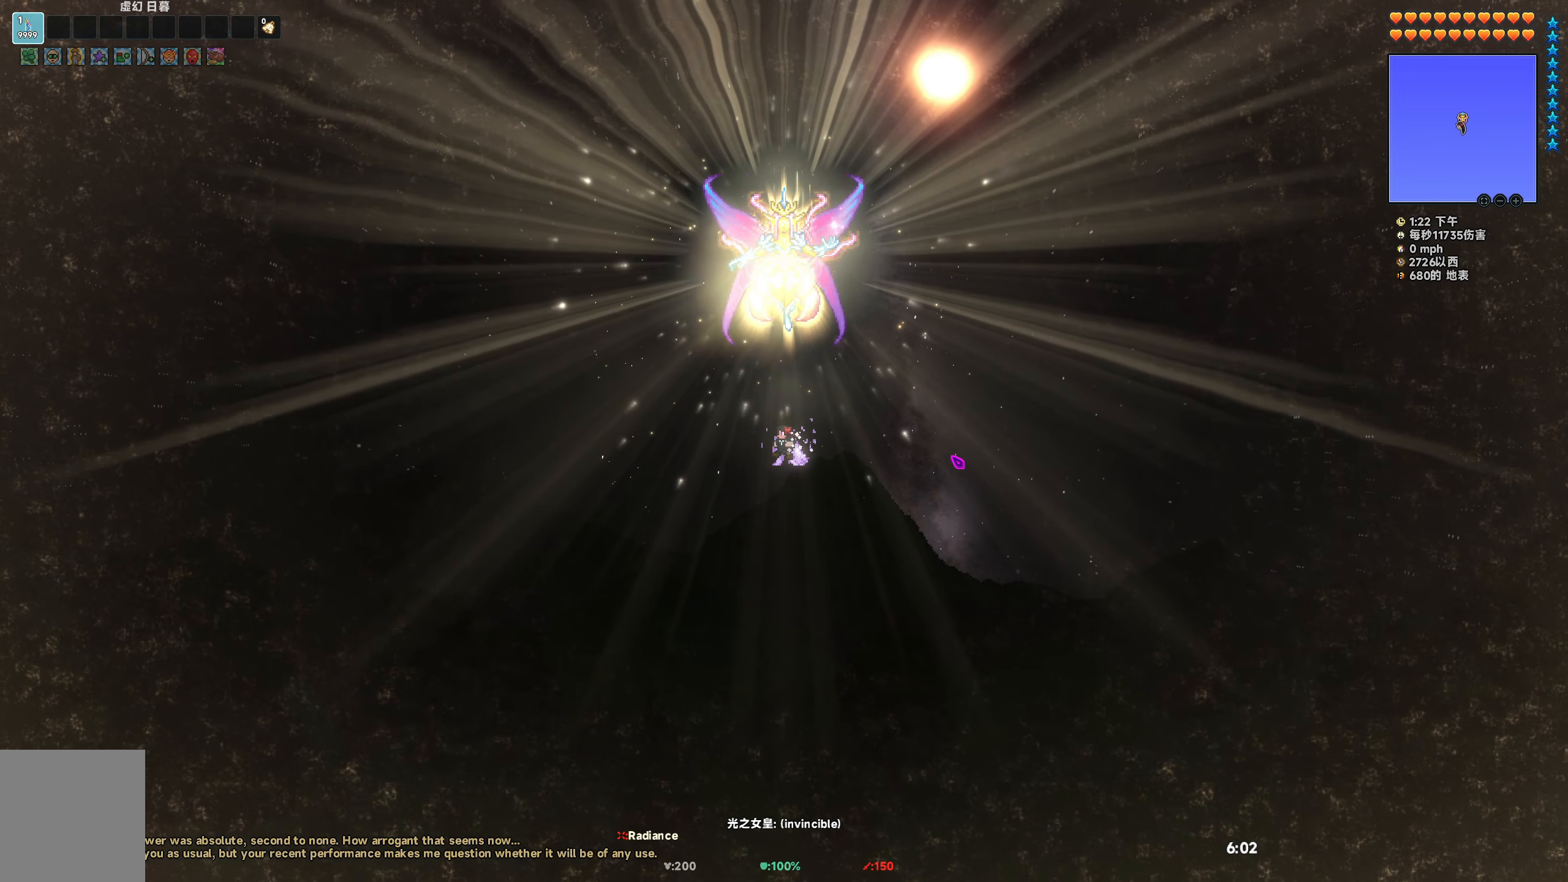
{"keys": ["s", "space"], "events": []}
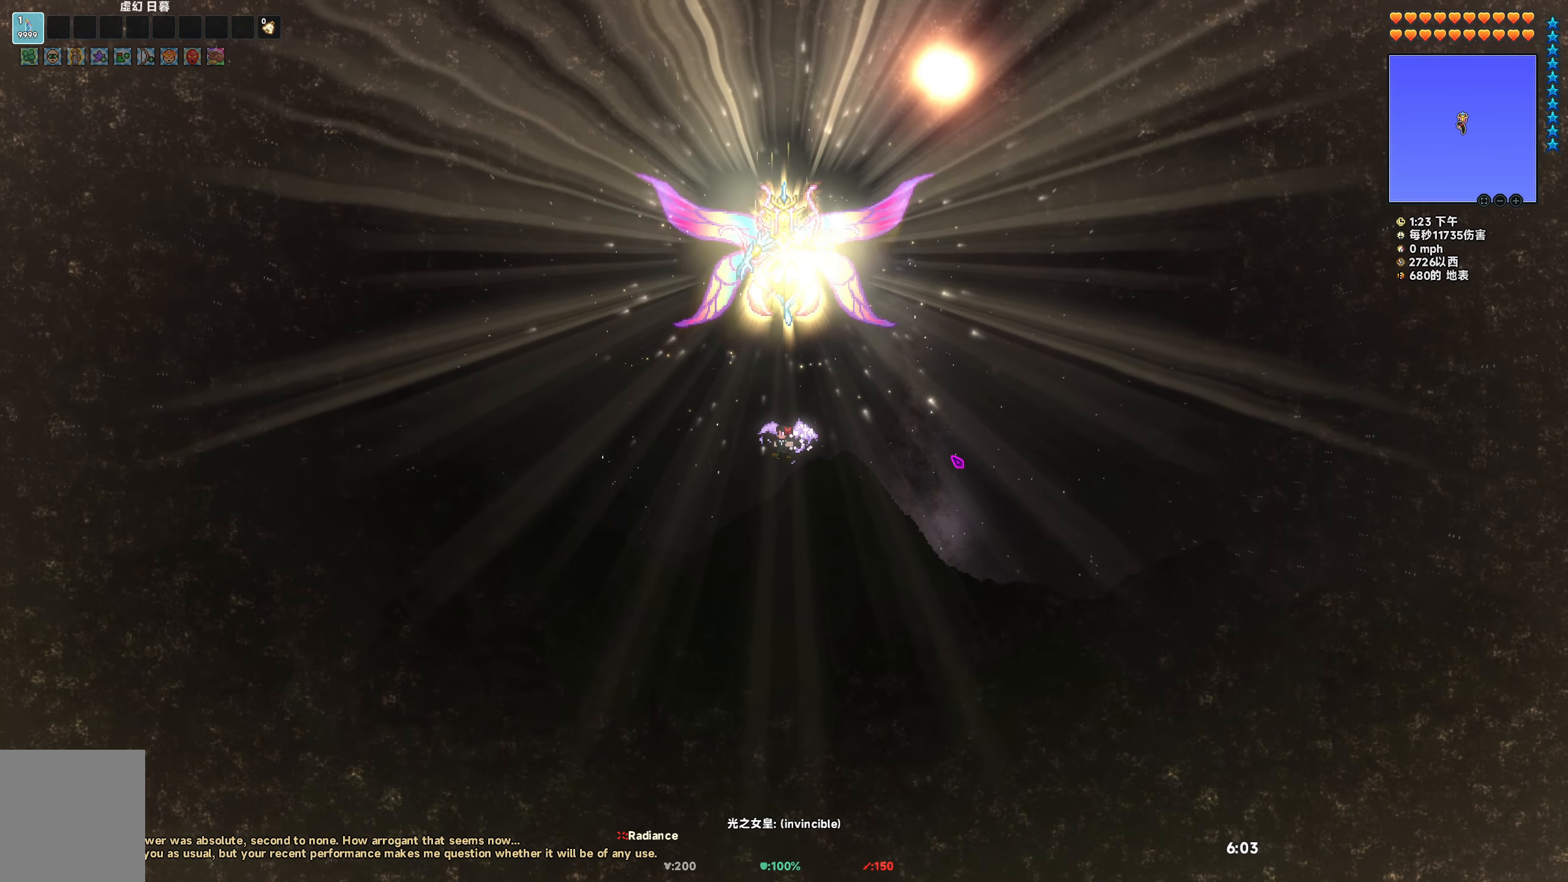
{"keys": ["s", "space"], "events": []}
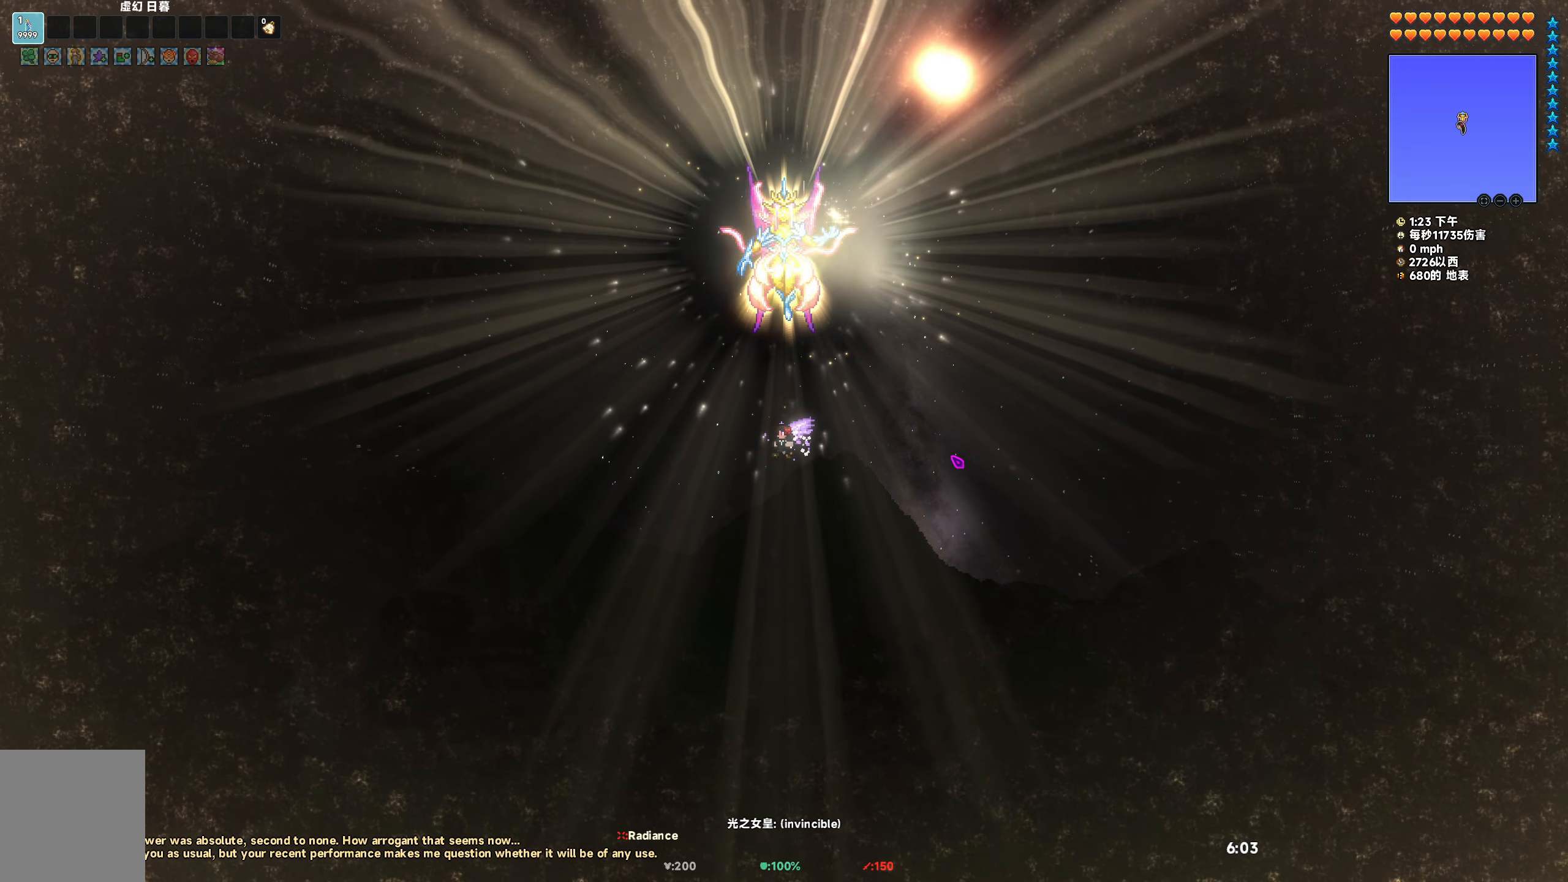
{"keys": ["s", "space"], "events": []}
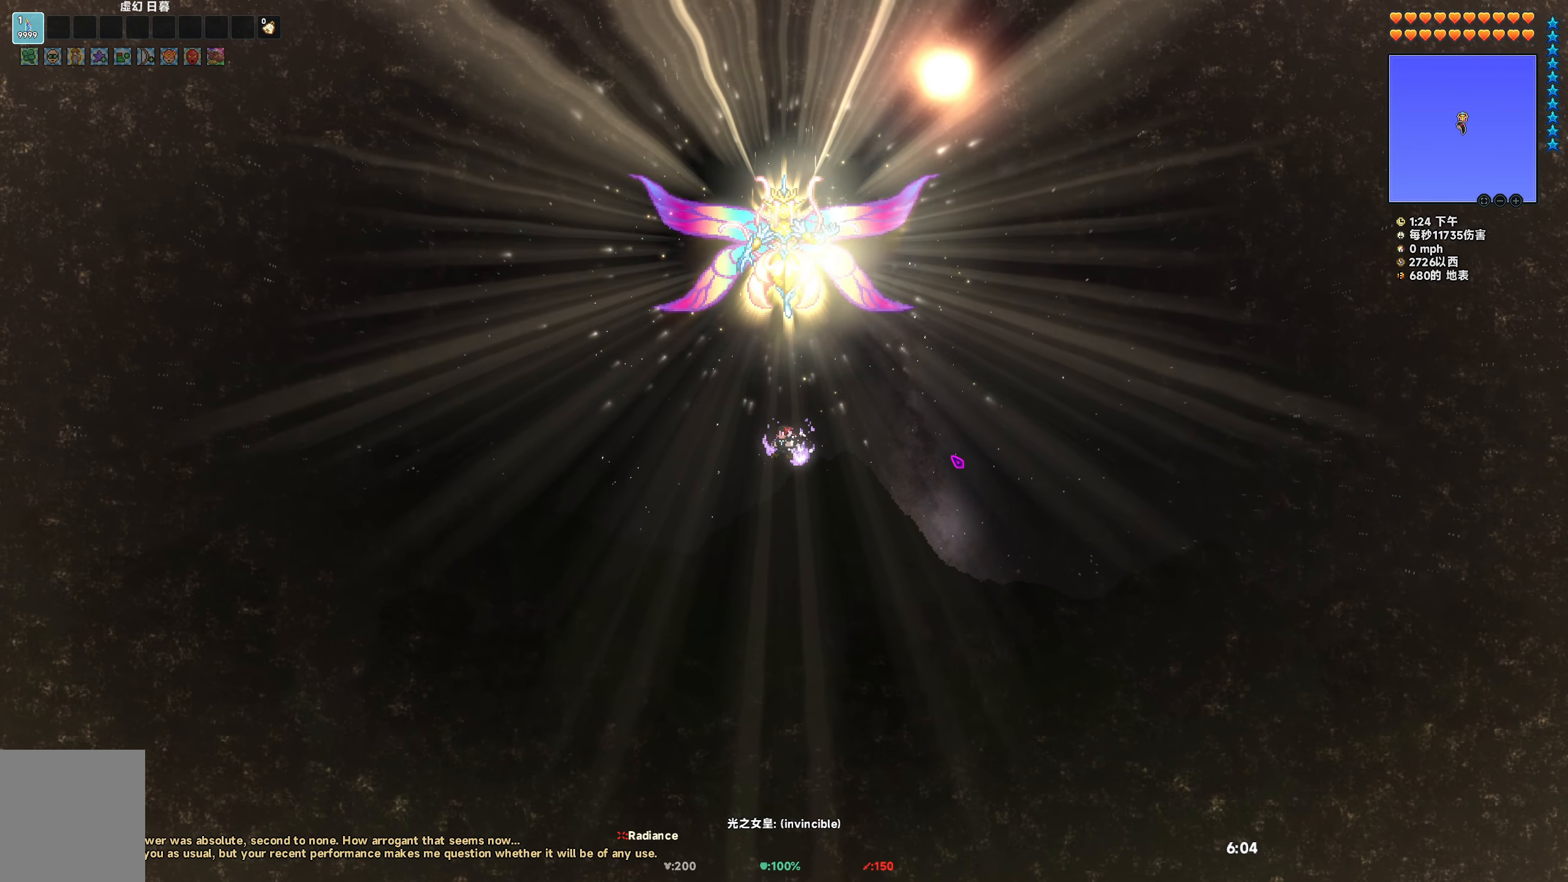
{"keys": ["s", "space"], "events": []}
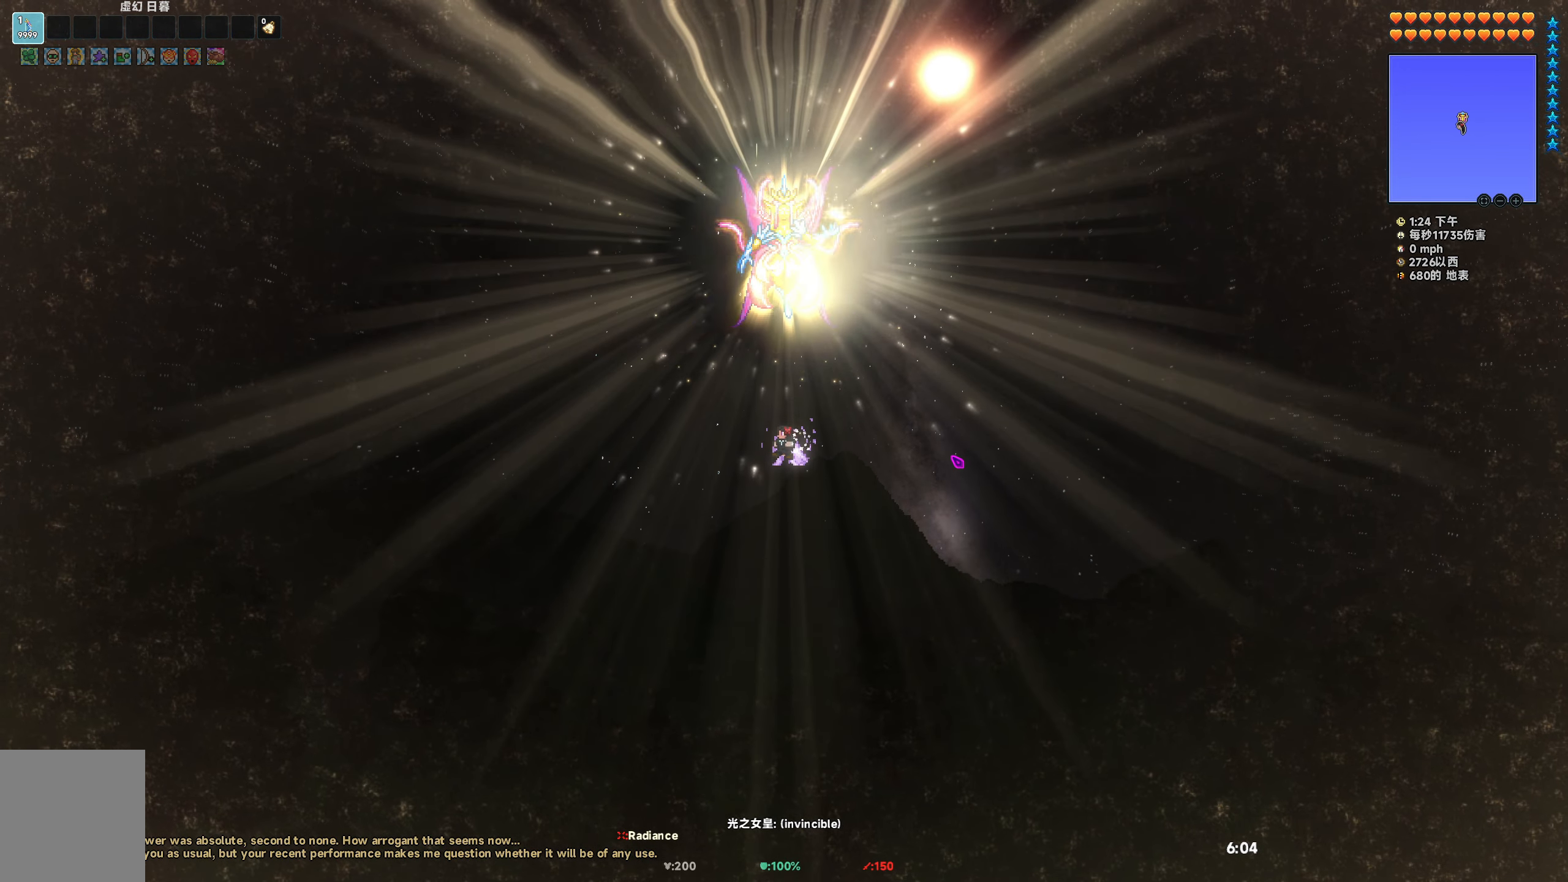
{"keys": ["s", "space"], "events": []}
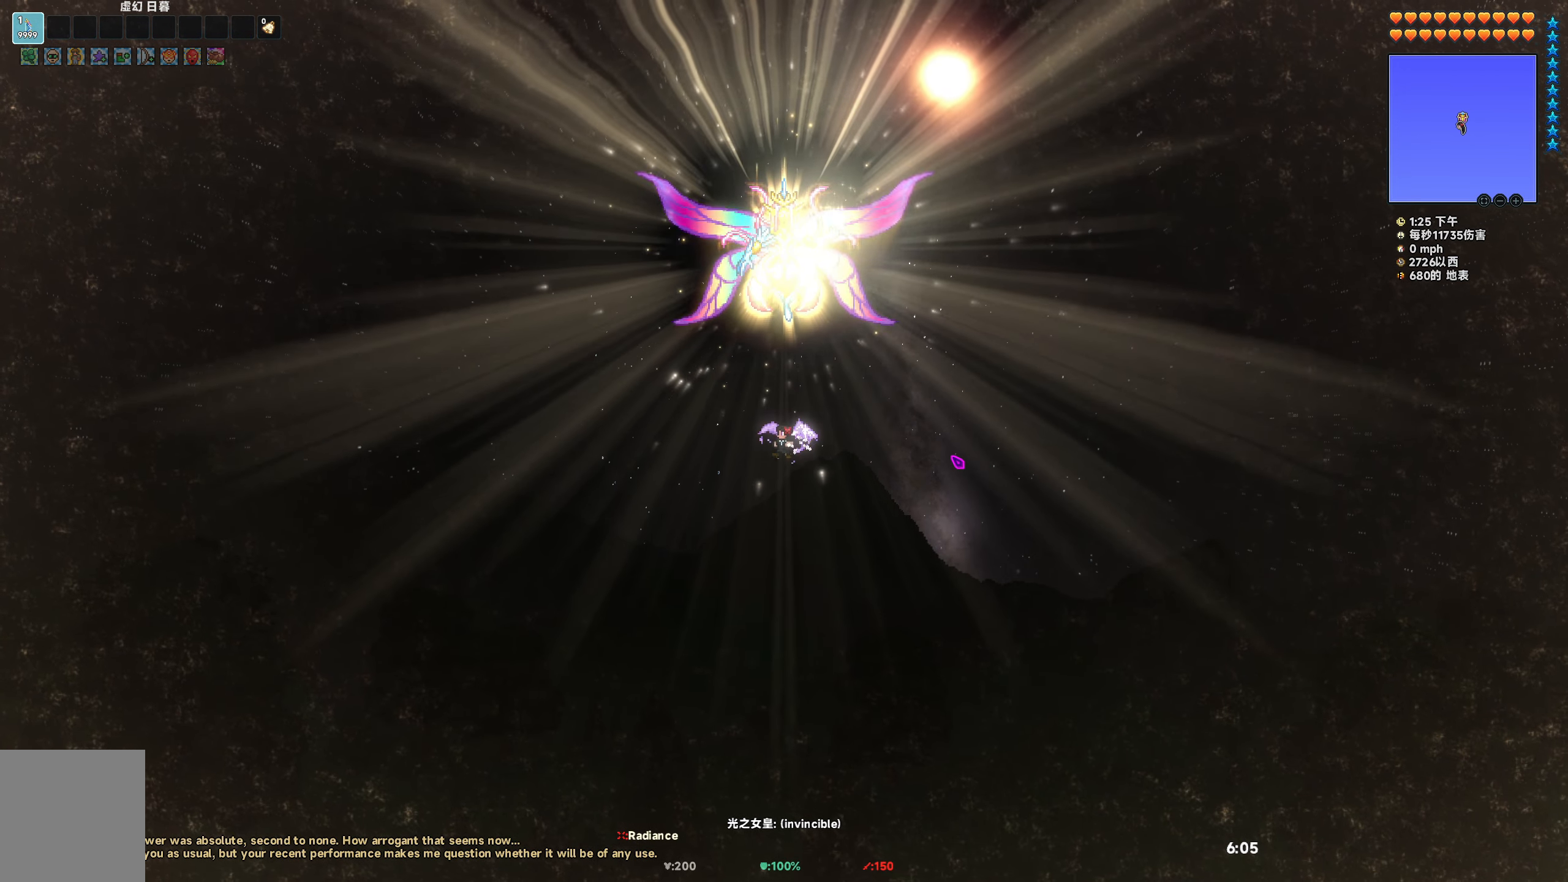
{"keys": ["s", "space"], "events": []}
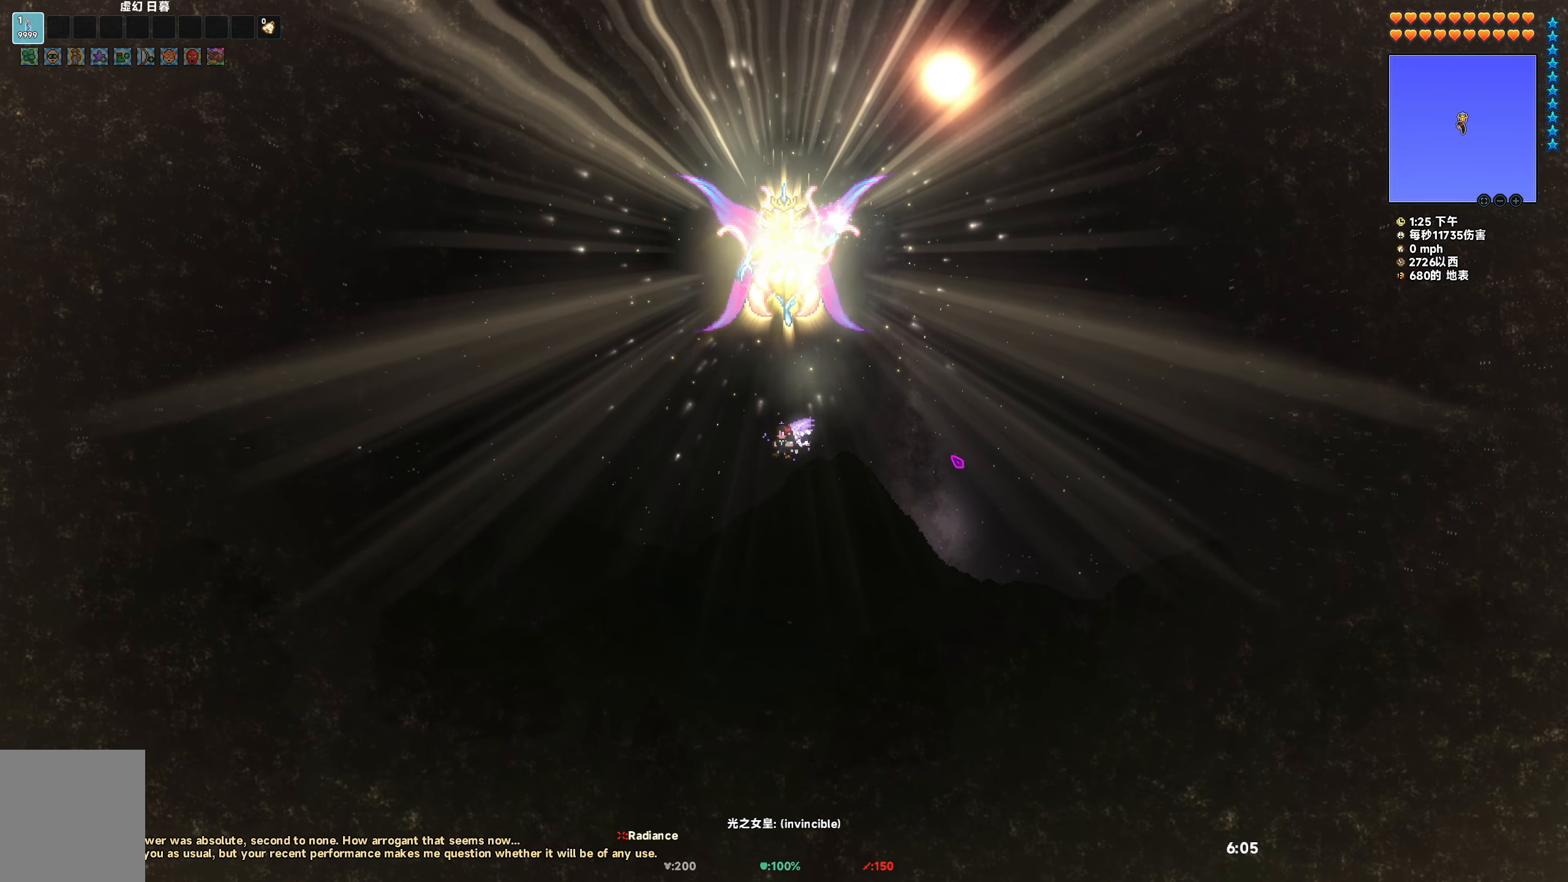
{"keys": ["s", "space"], "events": []}
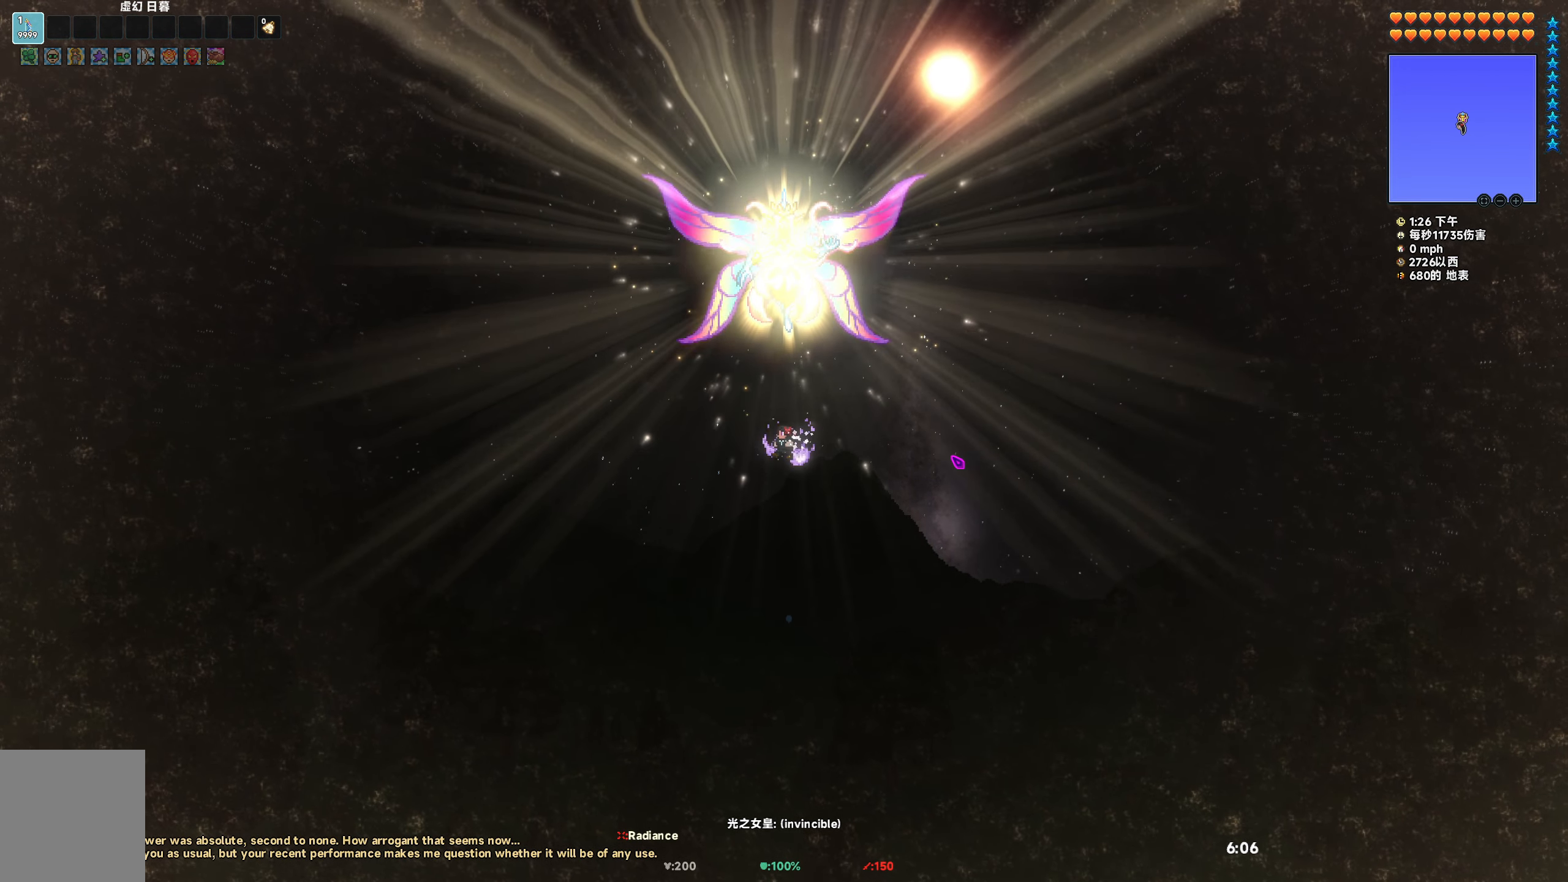
{"keys": ["s", "space"], "events": []}
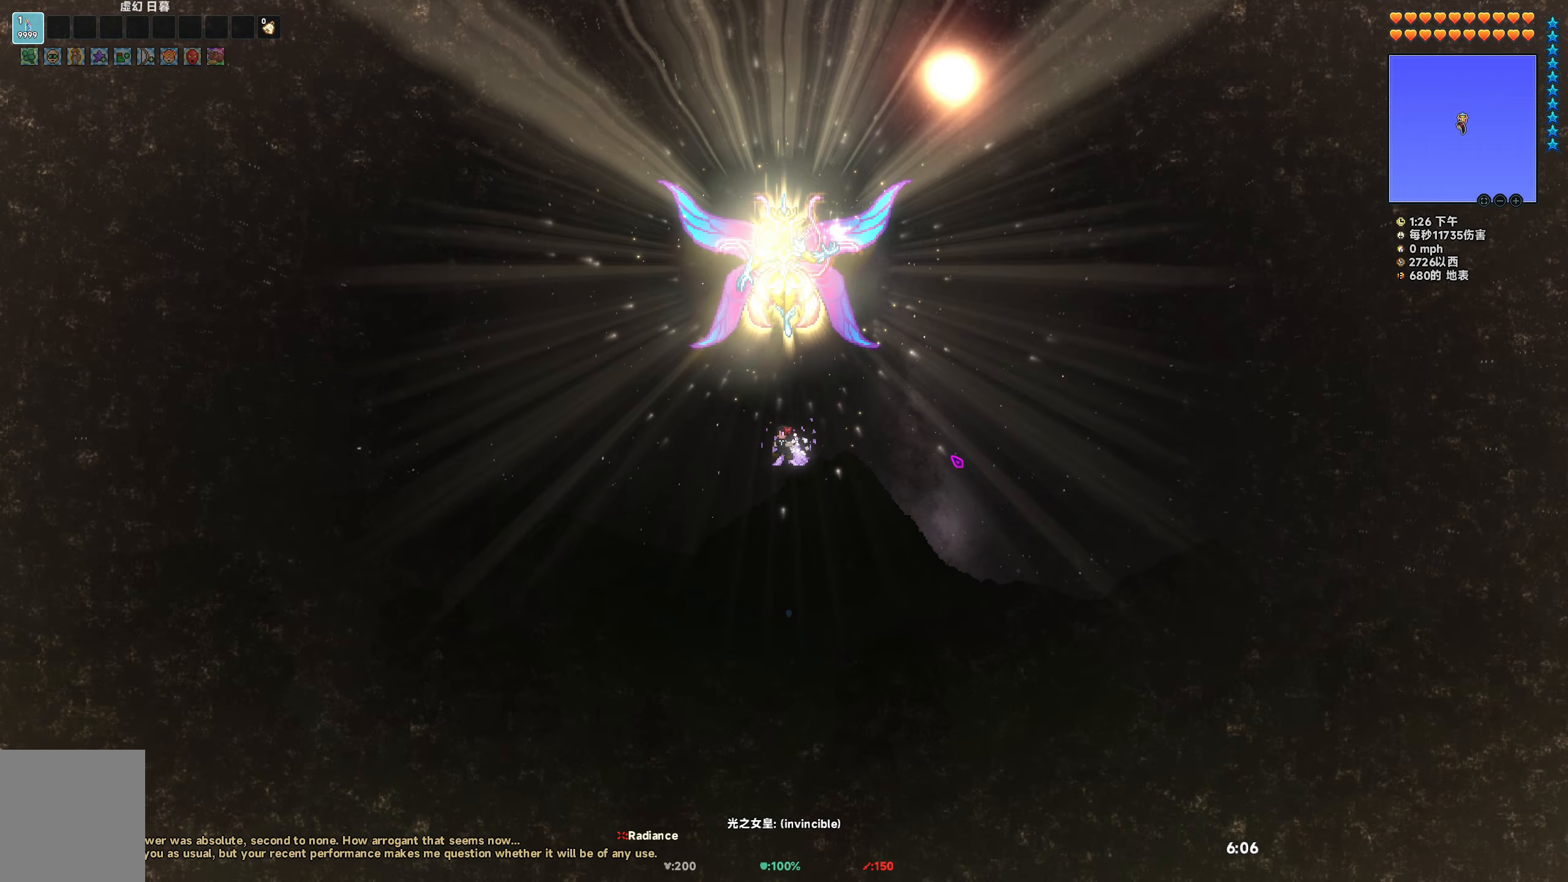
{"keys": ["s", "space"], "events": []}
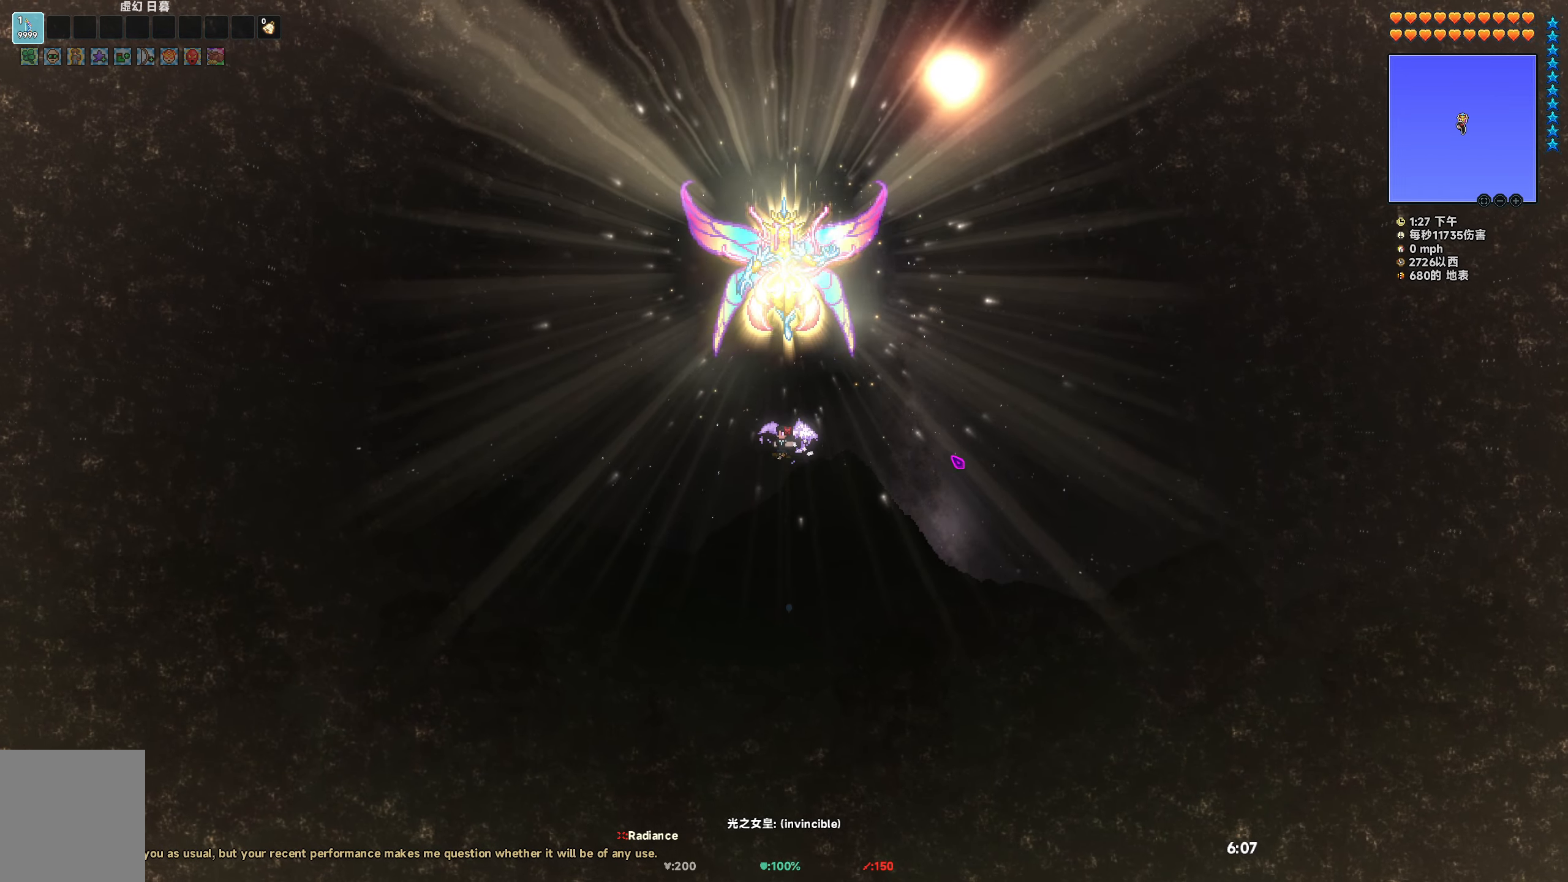
{"keys": ["s", "space"], "events": []}
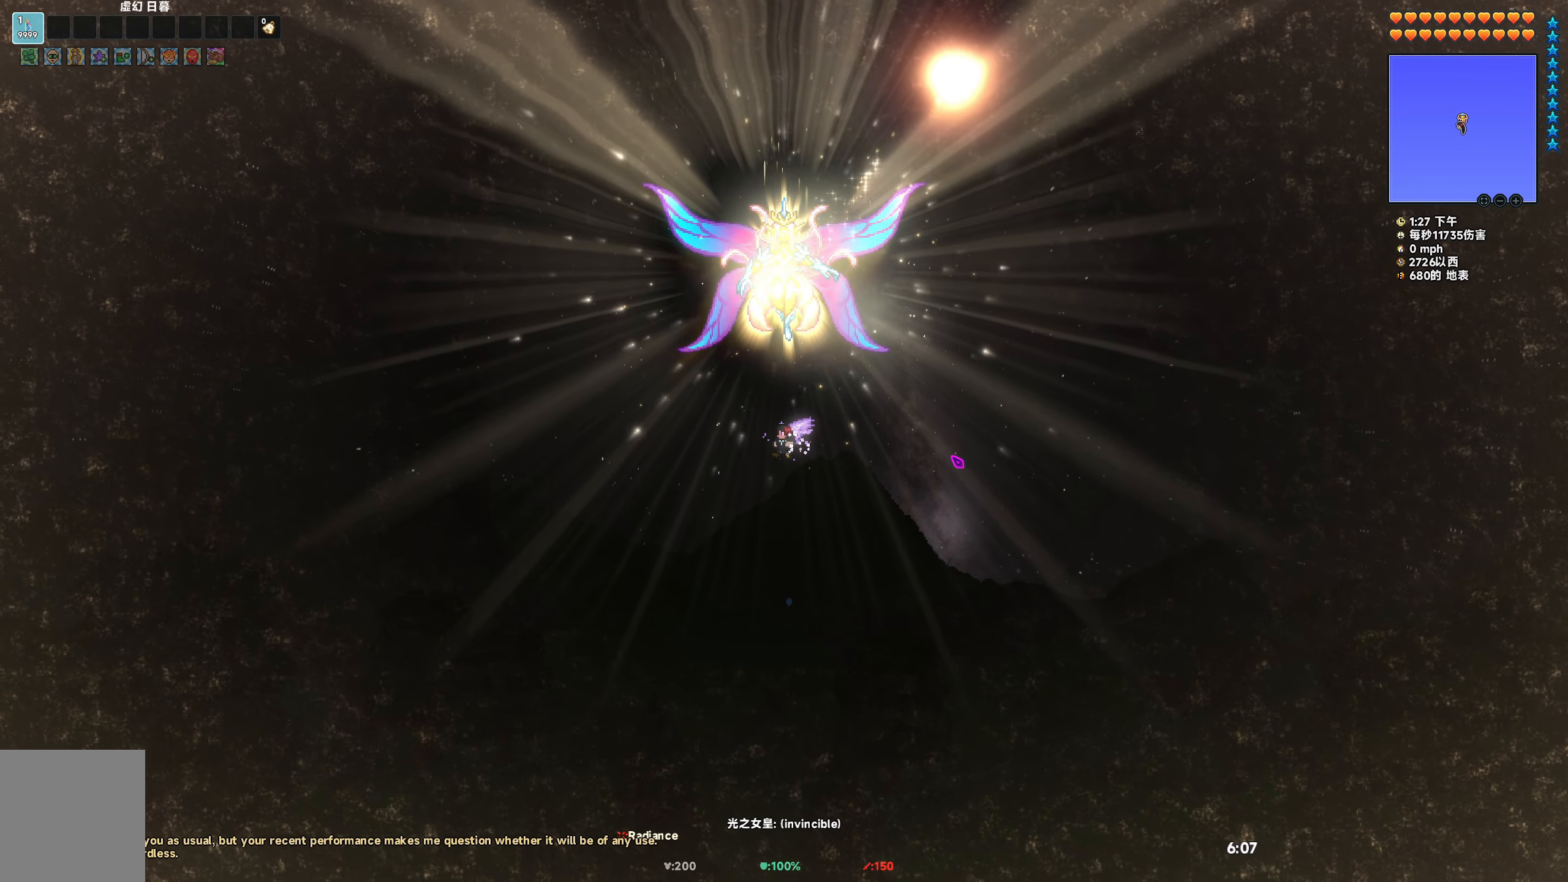
{"keys": ["s", "space"], "events": []}
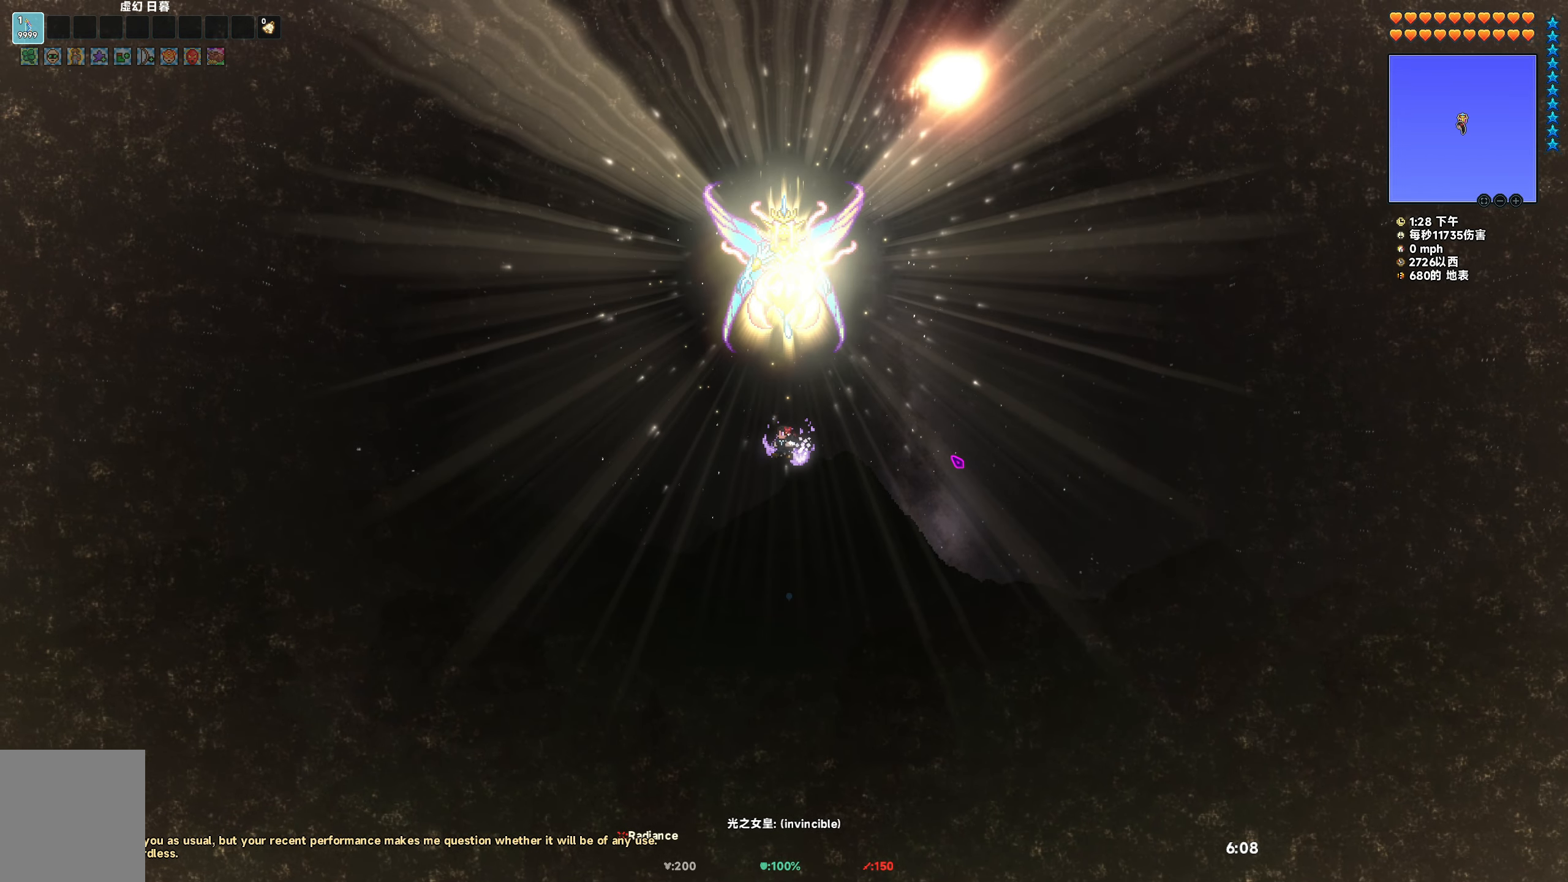
{"keys": ["s", "space"], "events": []}
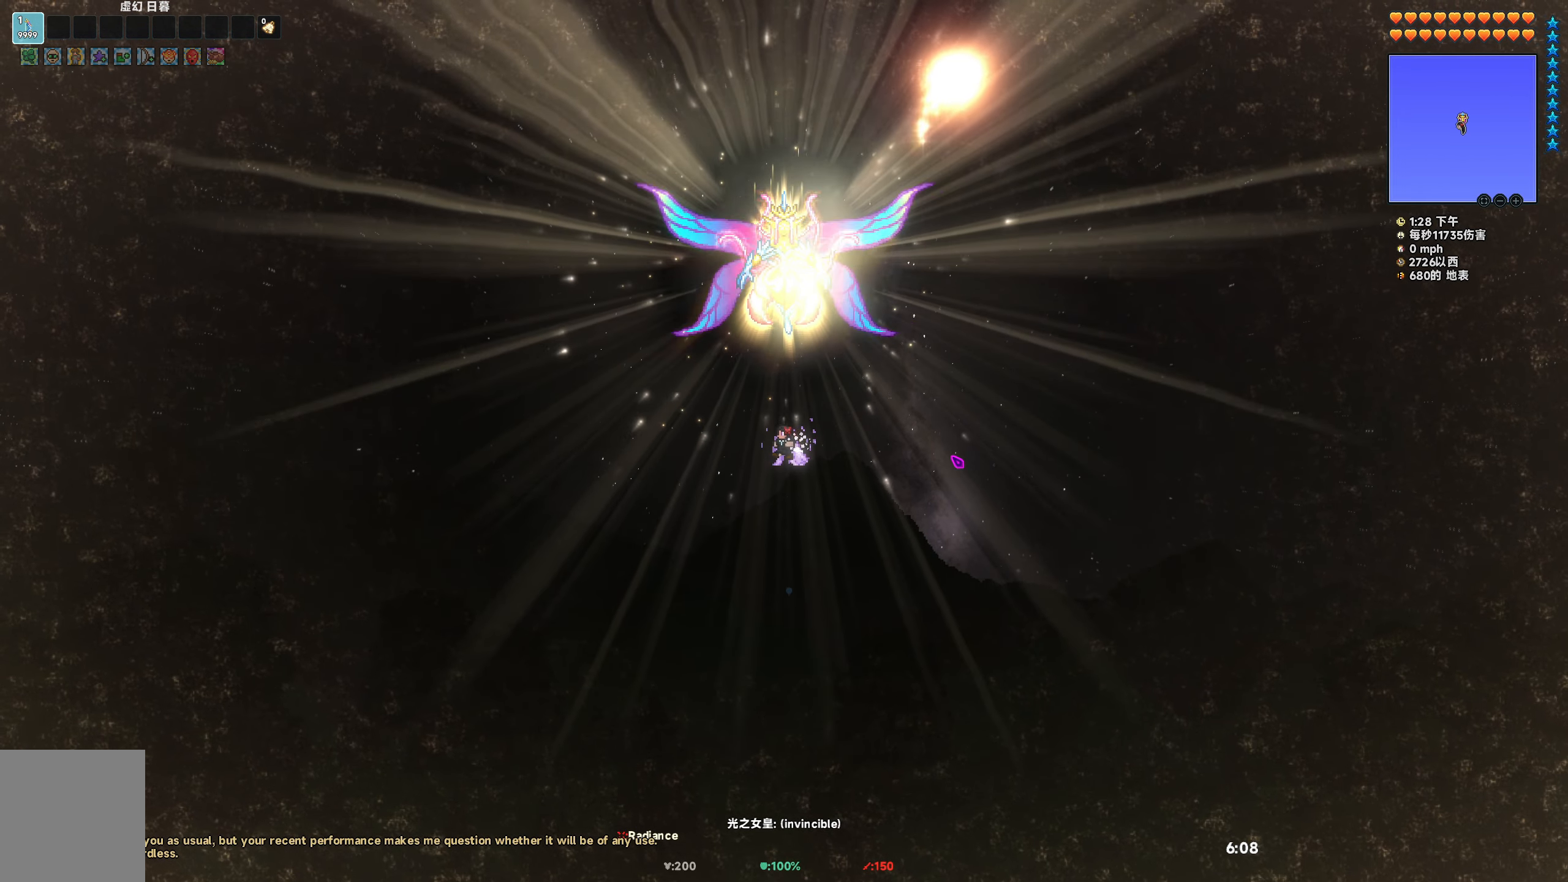
{"keys": ["s", "space"], "events": []}
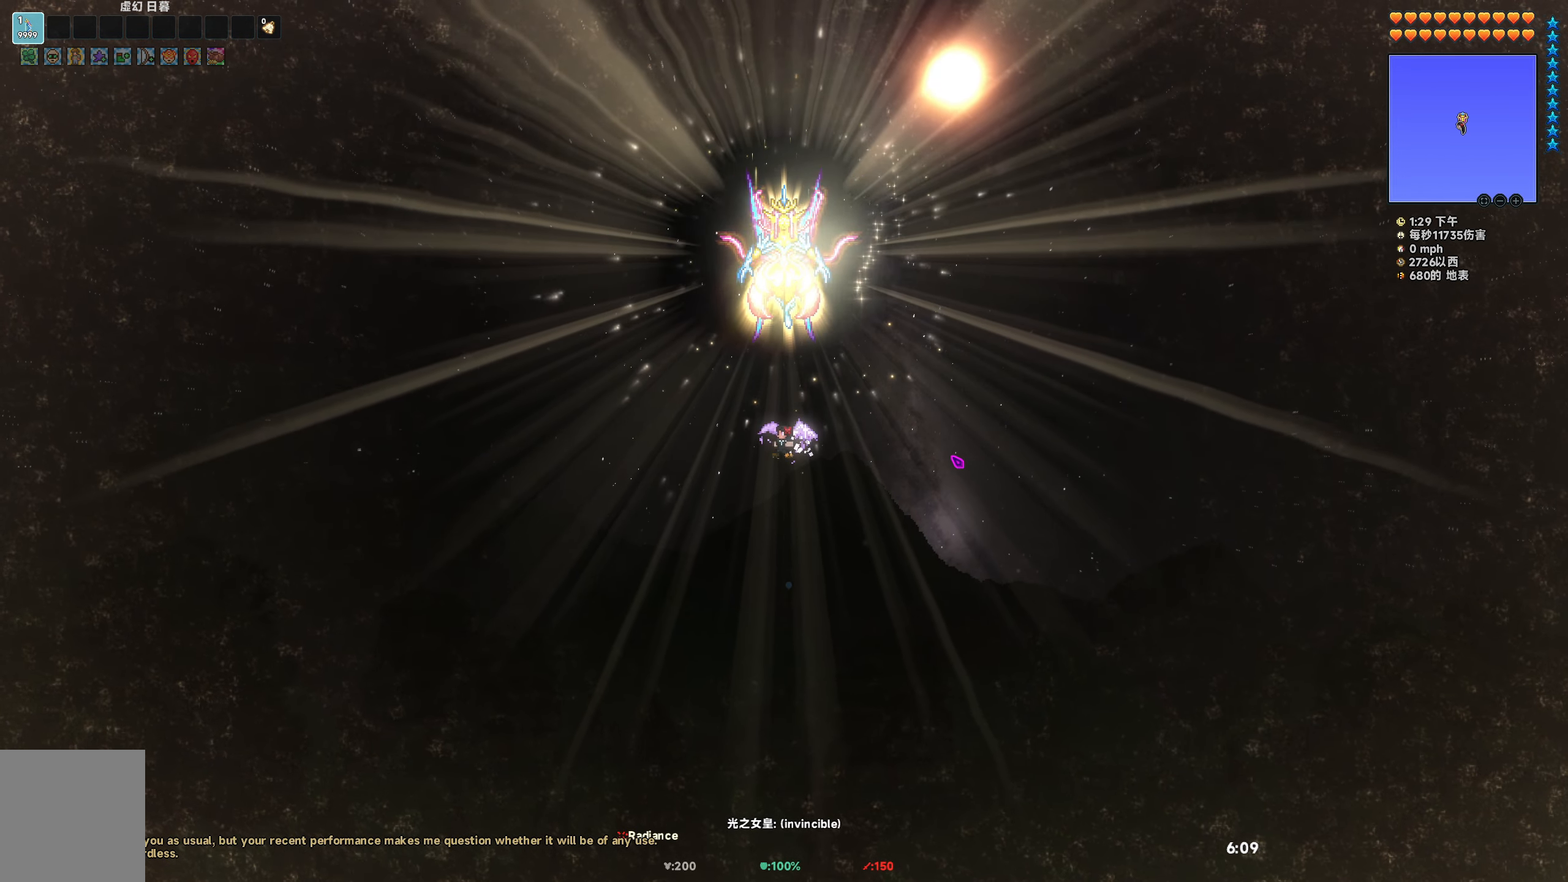
{"keys": ["s", "space"], "events": []}
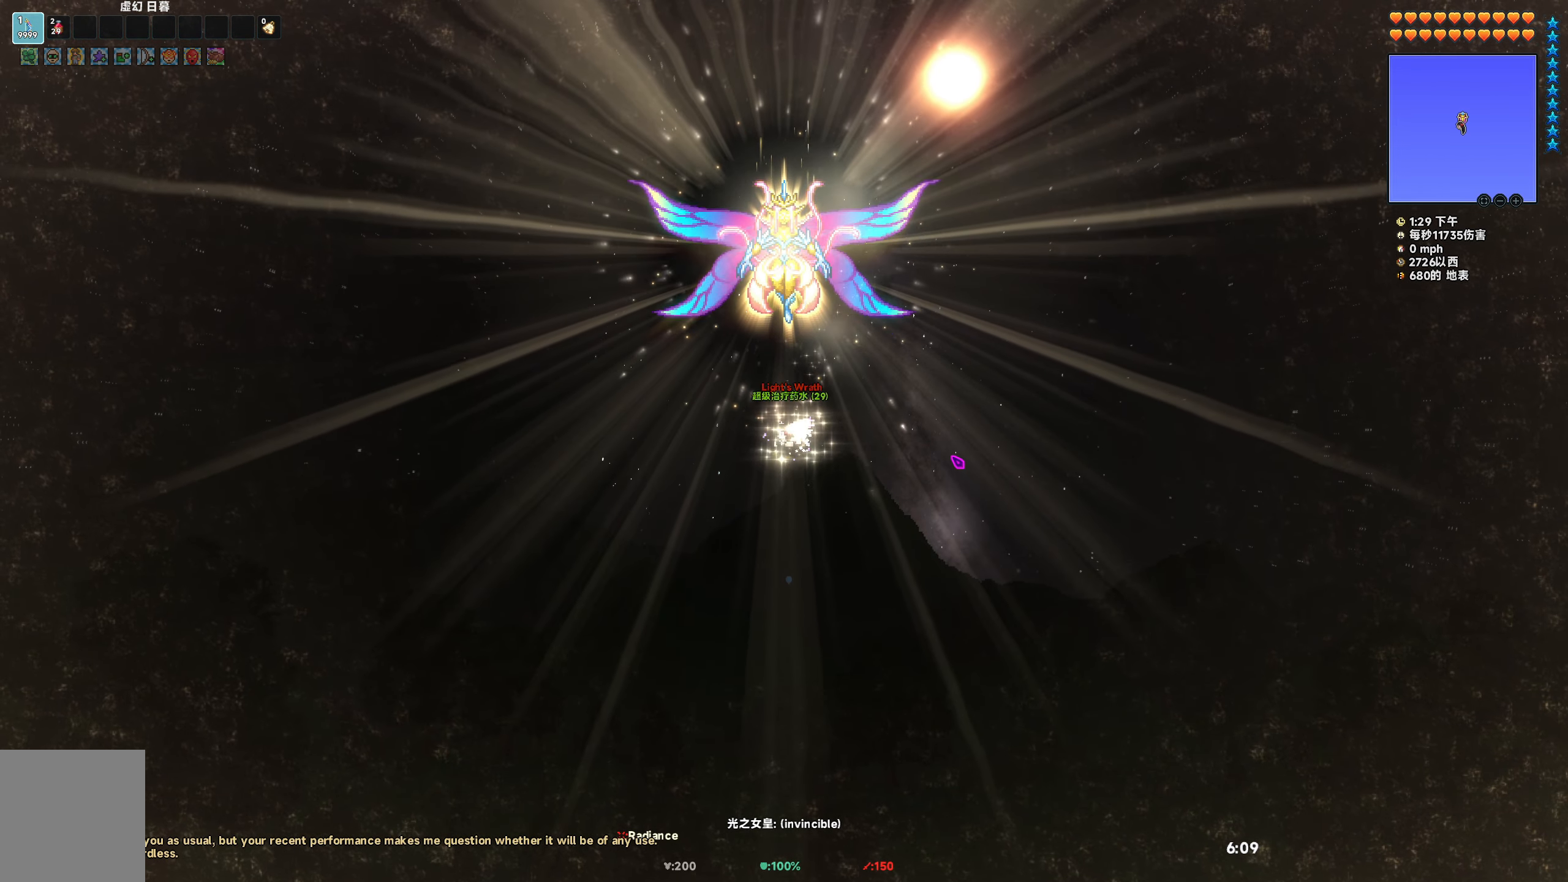
{"keys": ["s", "space"], "events": []}
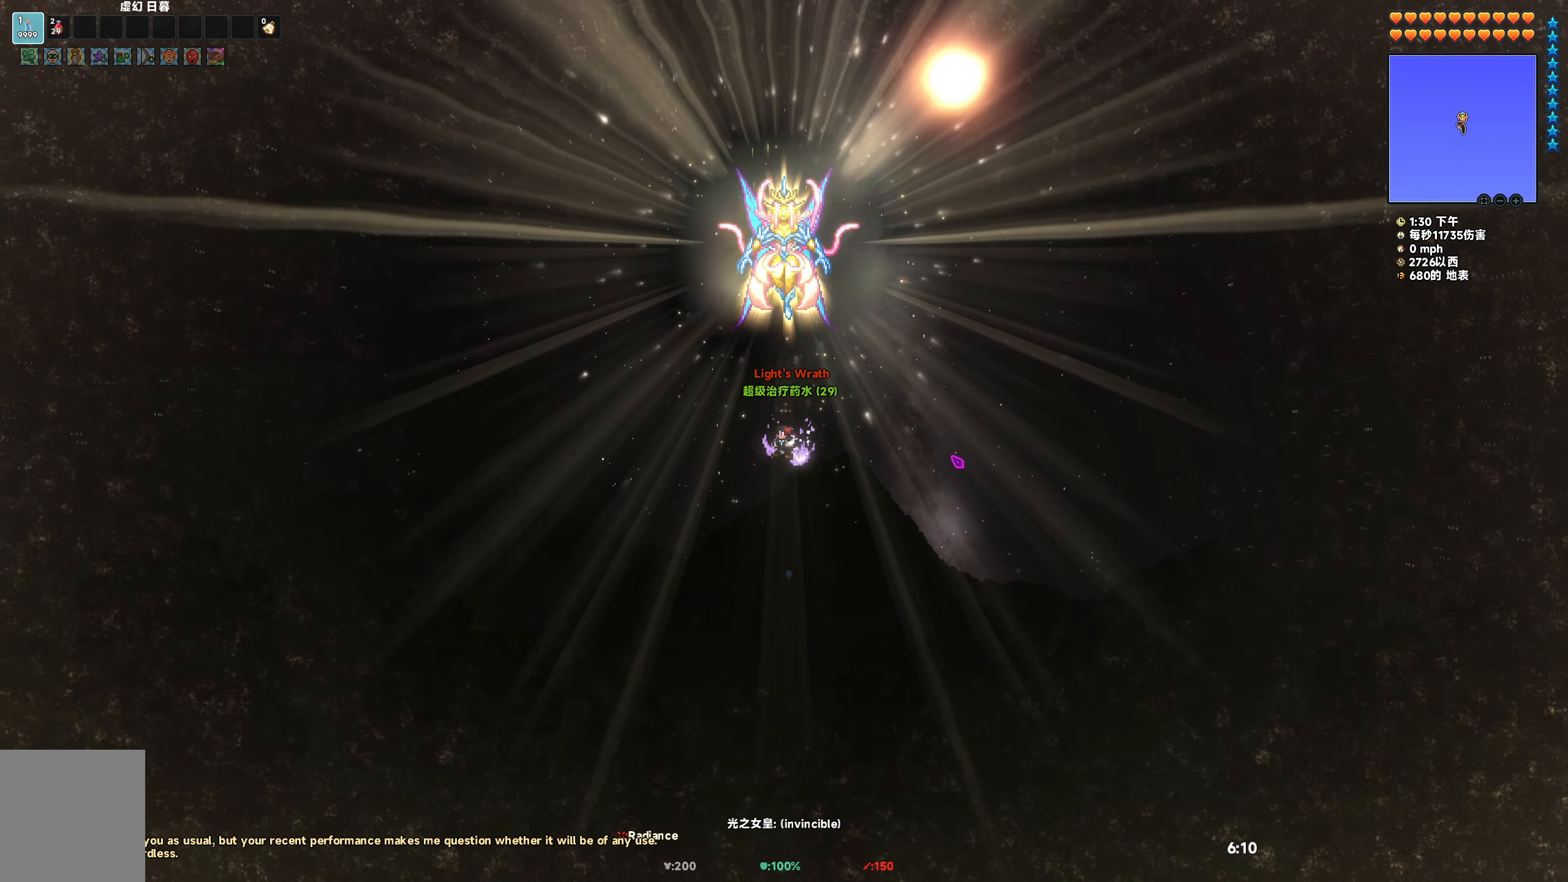
{"keys": ["s", "space"], "events": []}
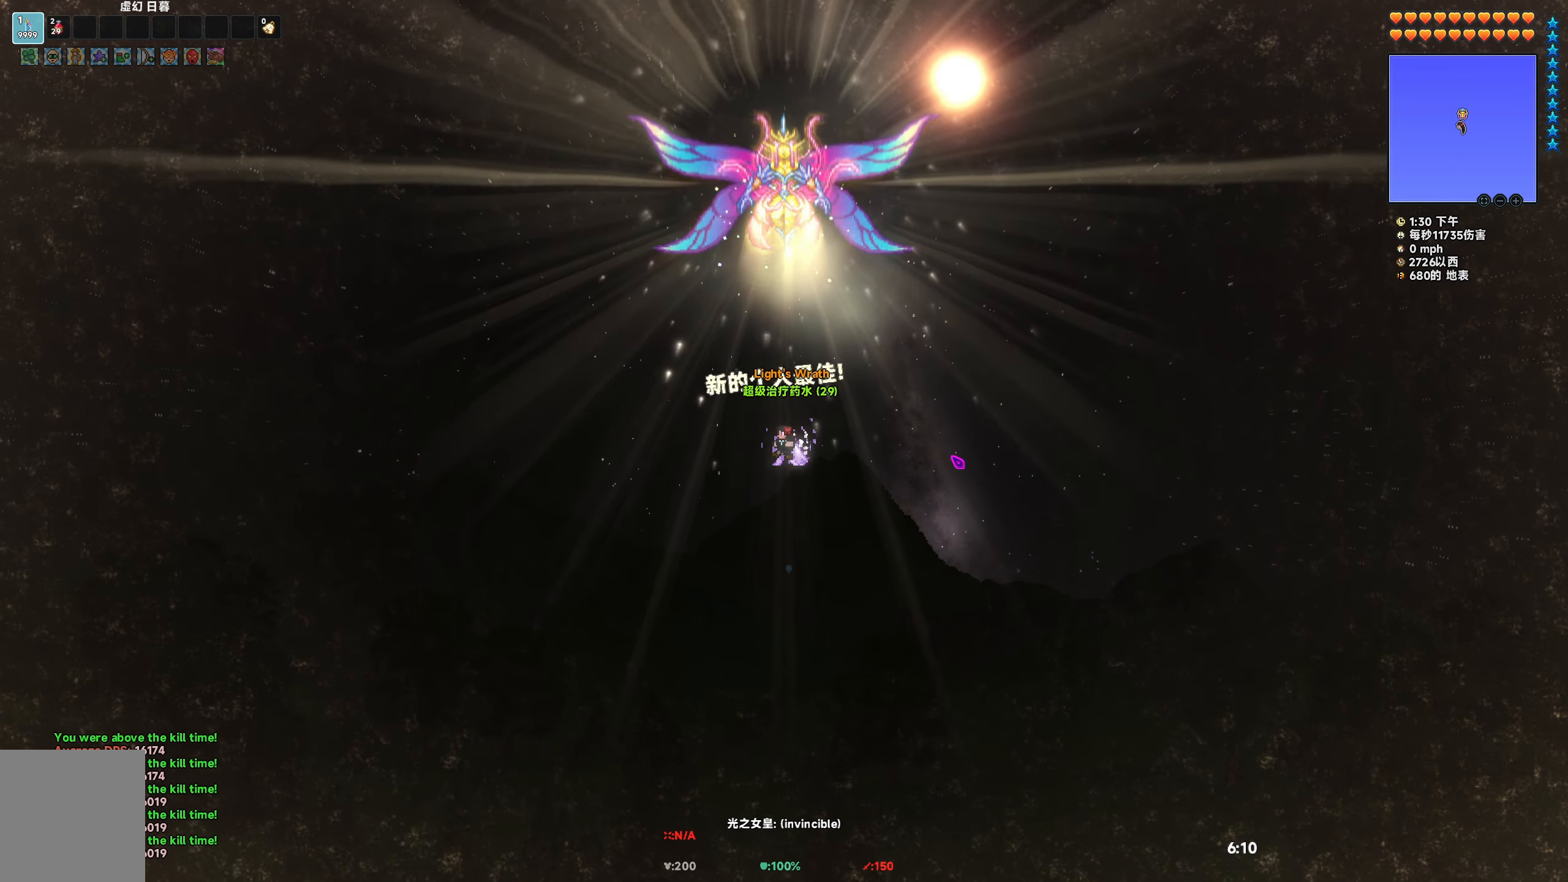
{"keys": ["s", "space"], "events": []}